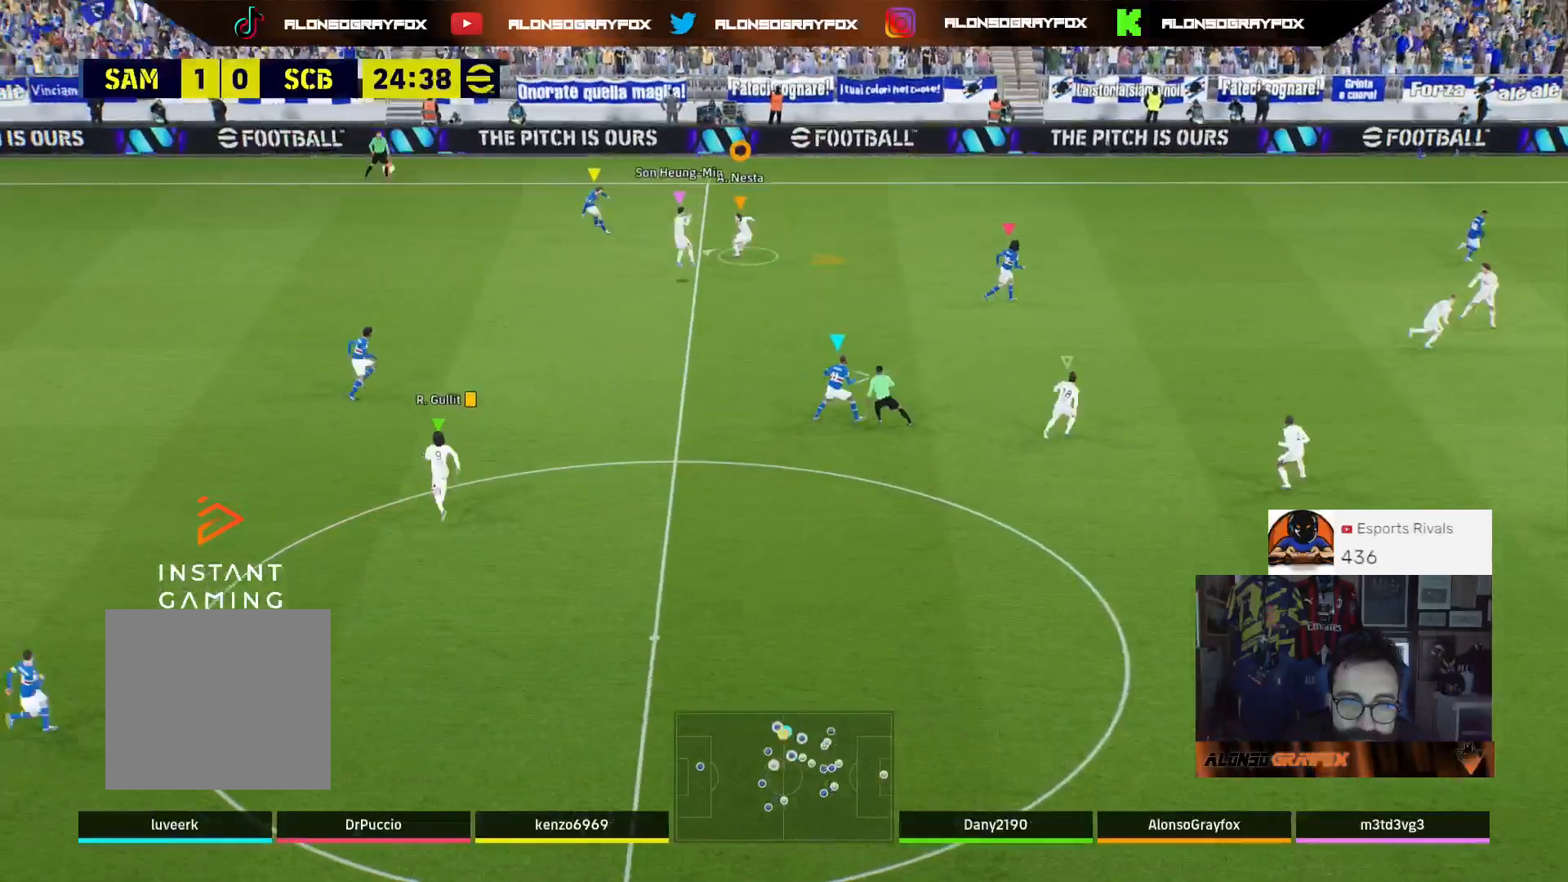
Gameplay with a controller (PlayStation layout); each line is a JSON object with the inputs held at the frame after it. "events" lists button and stick changes between this image and that frame as [ms after this image, input, new state], when the widget could be followed in between.
{"buttons": ["R1", "R2", "L3"], "left_stick": "up", "right_stick": "center", "events": [[67, "L3", "up"], [67, "left_stick", "up-left"], [300, "R2", "down"], [333, "left_stick", "up"], [367, "R1", "down"], [400, "L3", "down"]]}
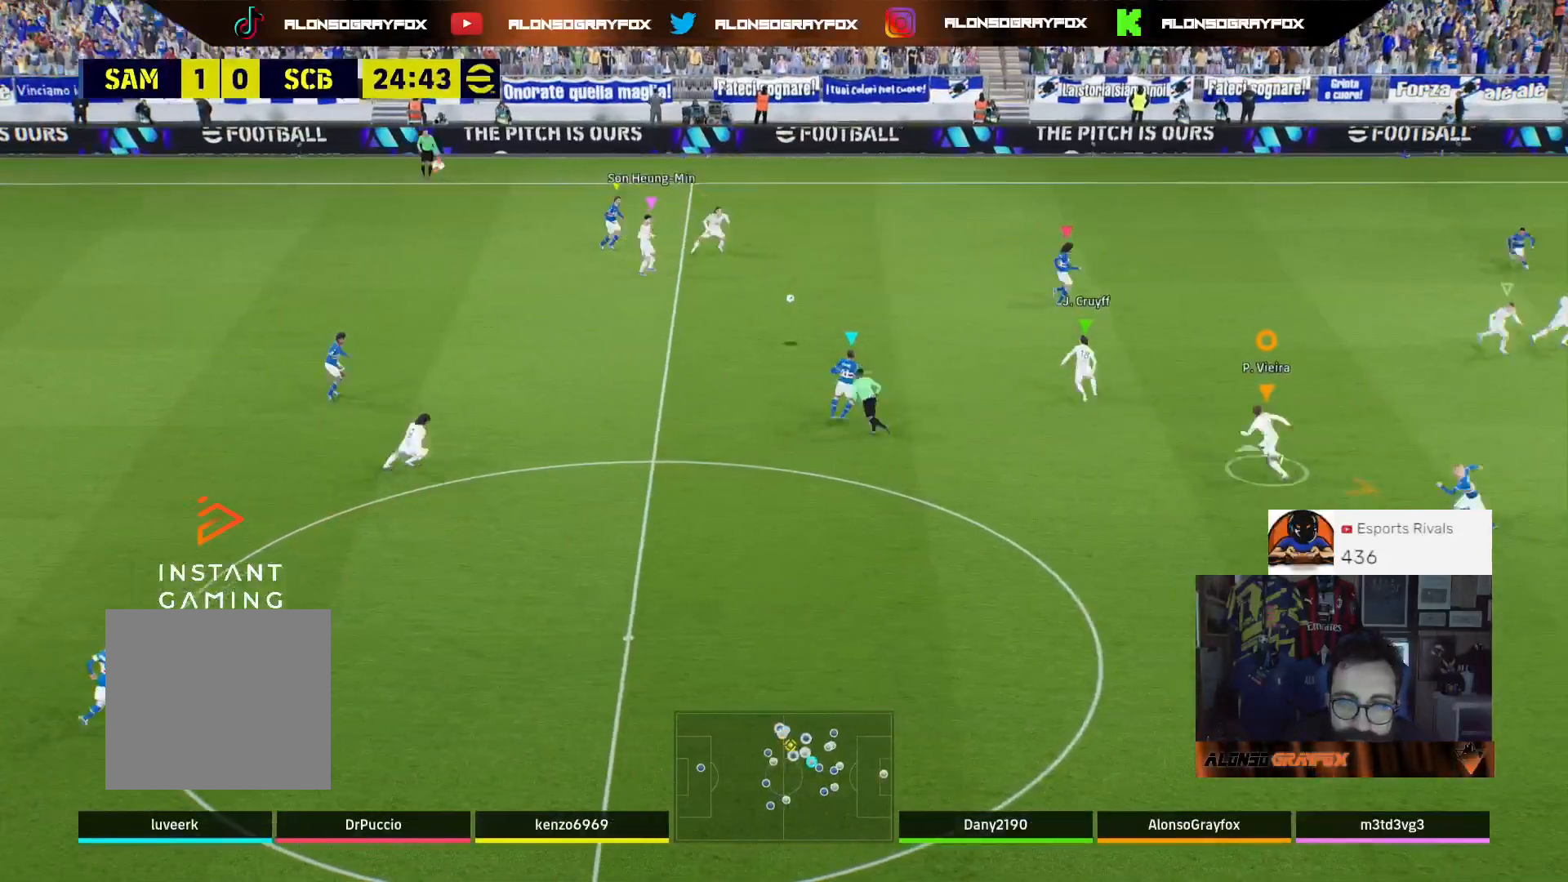
{"buttons": ["L2", "R1", "R2", "L3"], "left_stick": "up", "right_stick": "center", "events": [[367, "L2", "down"]]}
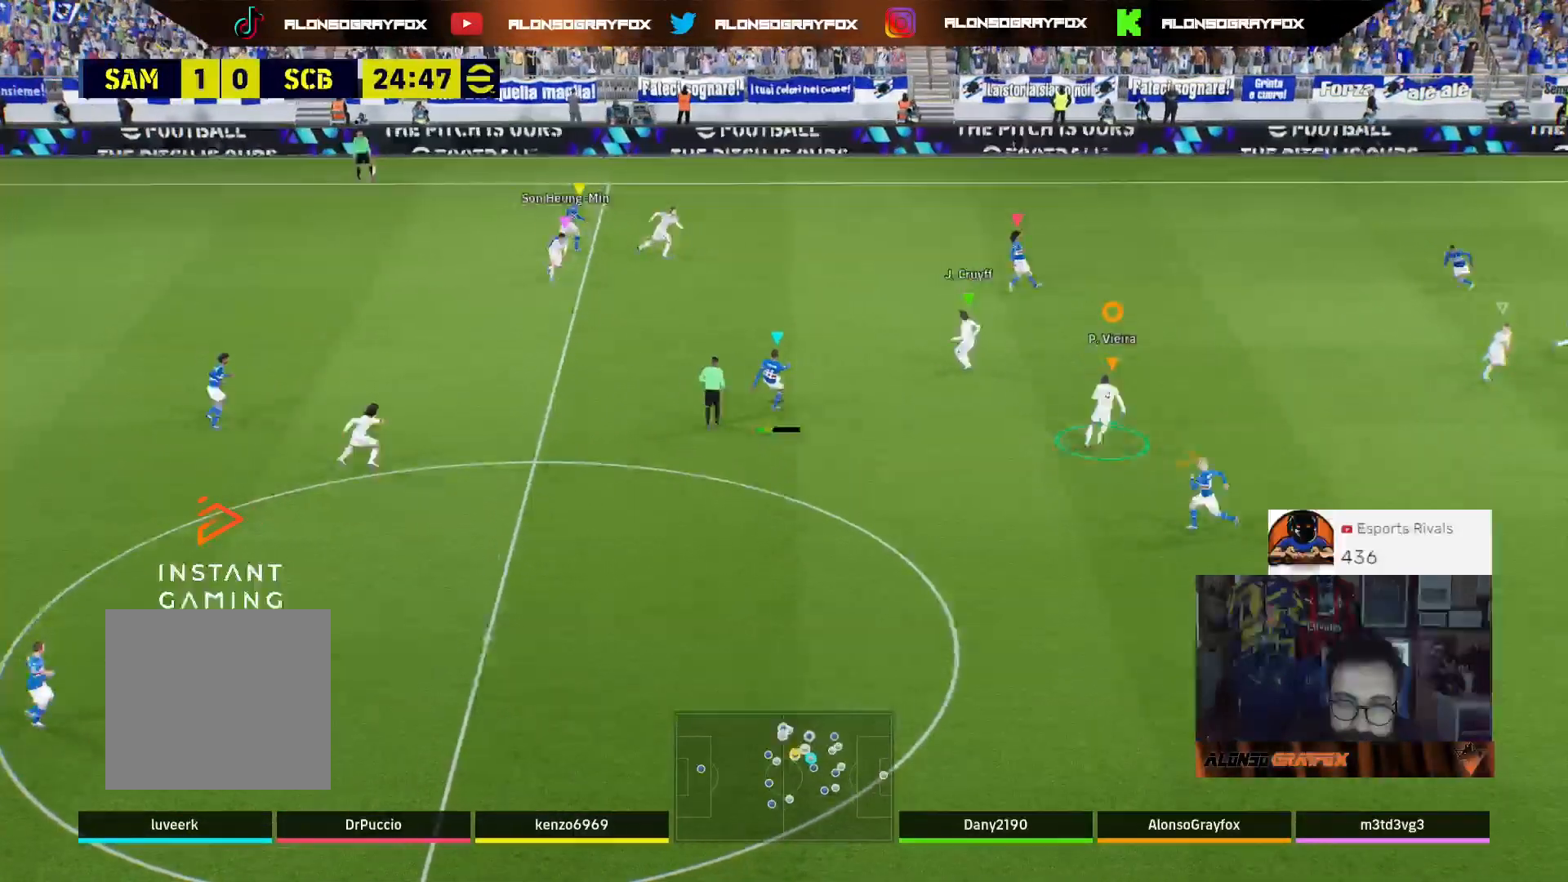
{"buttons": ["L3"], "left_stick": "up", "right_stick": "center", "events": [[67, "R1", "up"], [100, "R2", "up"], [400, "L2", "up"]]}
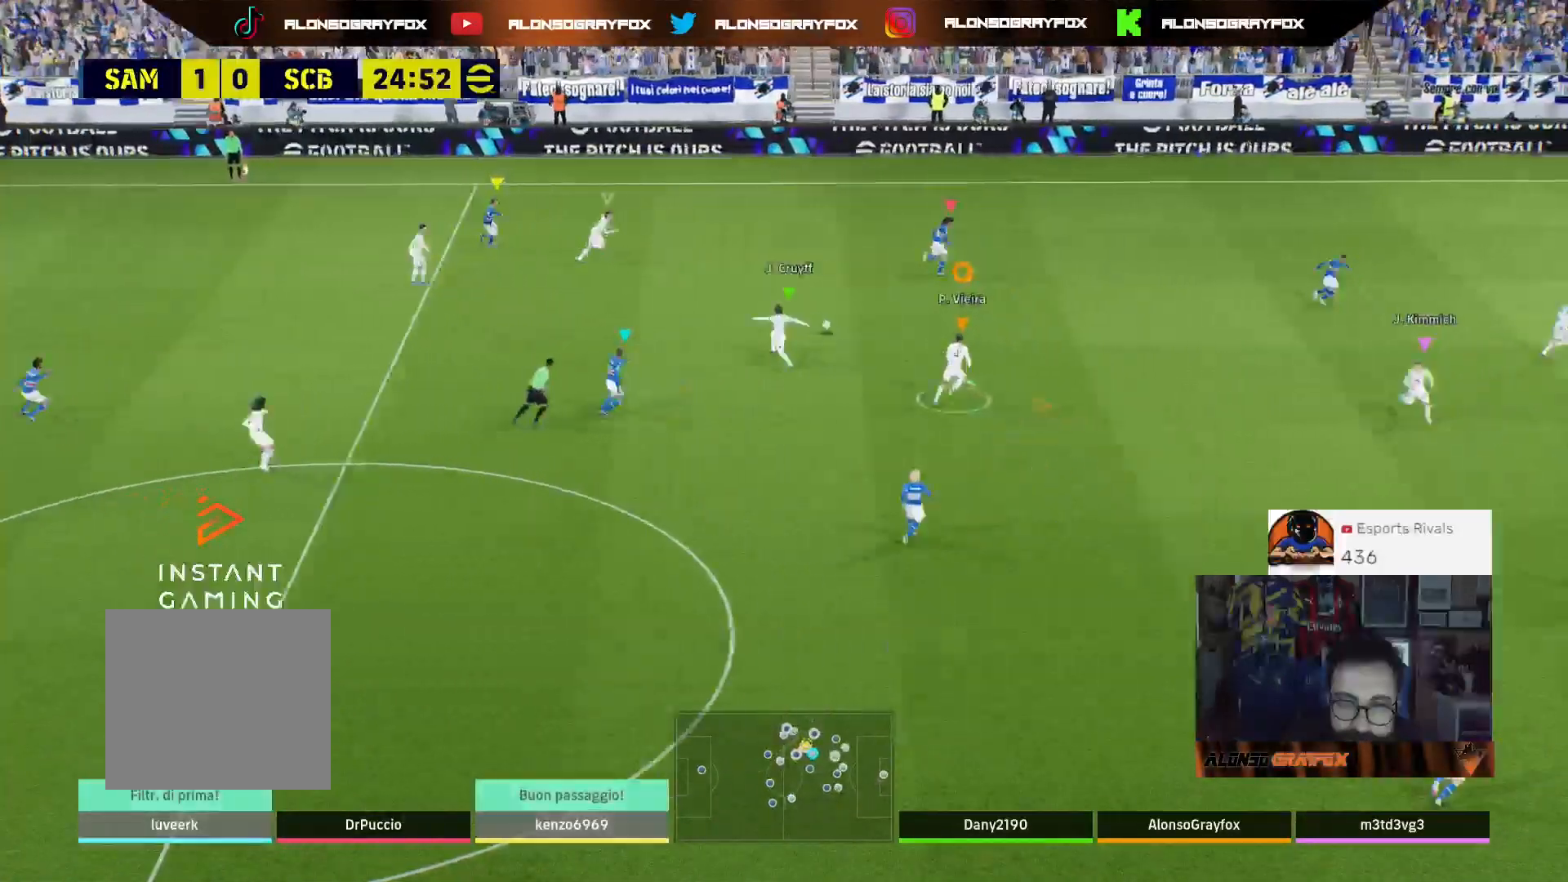
{"buttons": ["R1", "R2"], "left_stick": "up-right", "right_stick": "center", "events": [[33, "R1", "down"], [33, "R2", "down"], [33, "left_stick", "up-right"], [133, "L3", "up"]]}
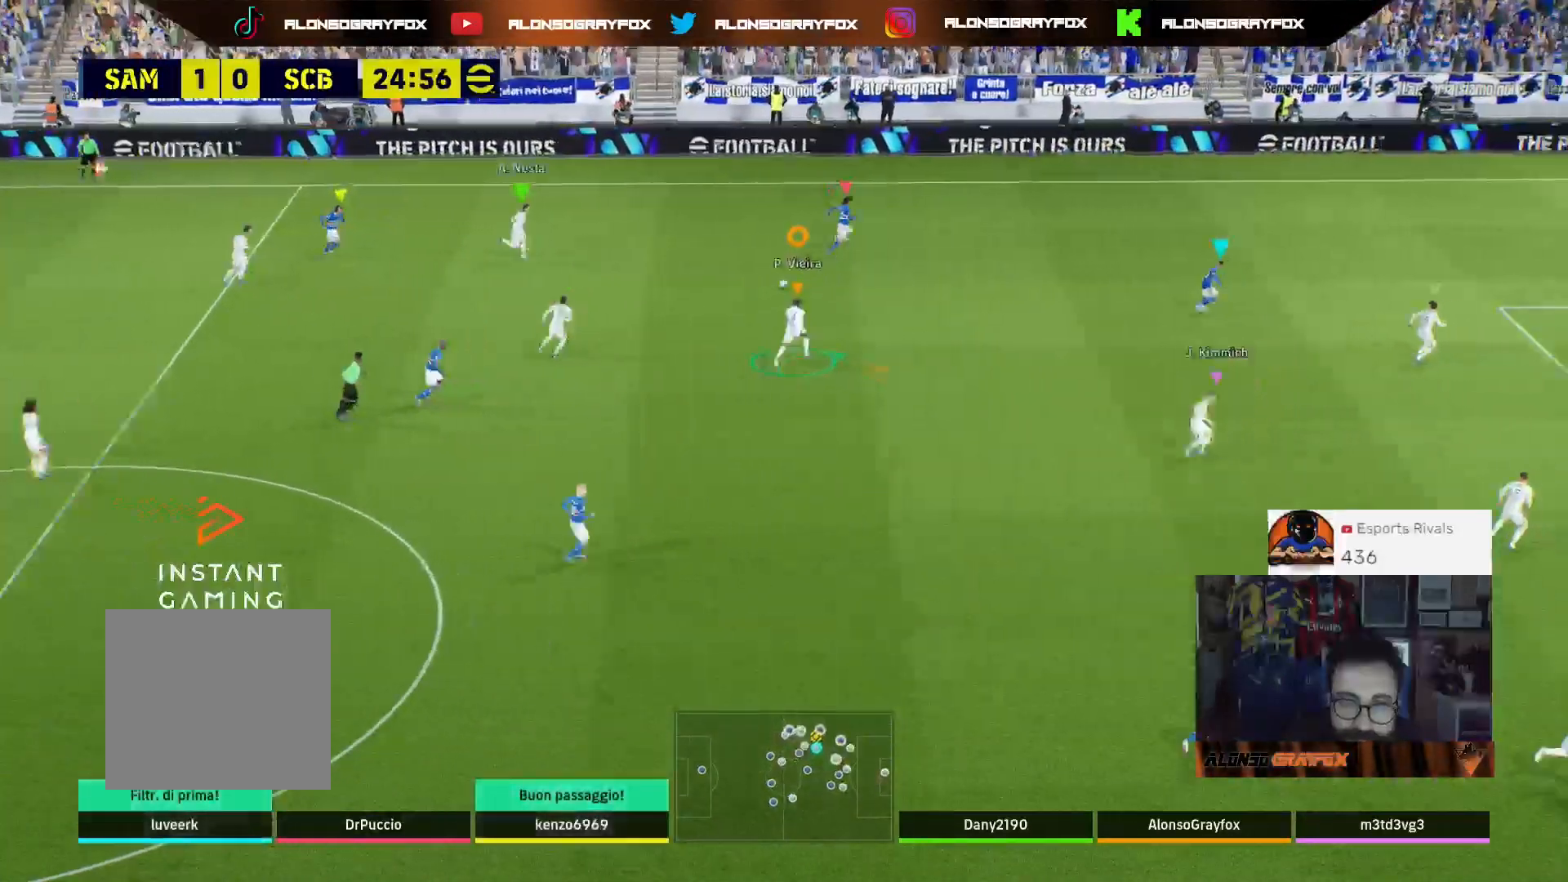
{"buttons": ["R1", "R2"], "left_stick": "up-right", "right_stick": "center", "events": []}
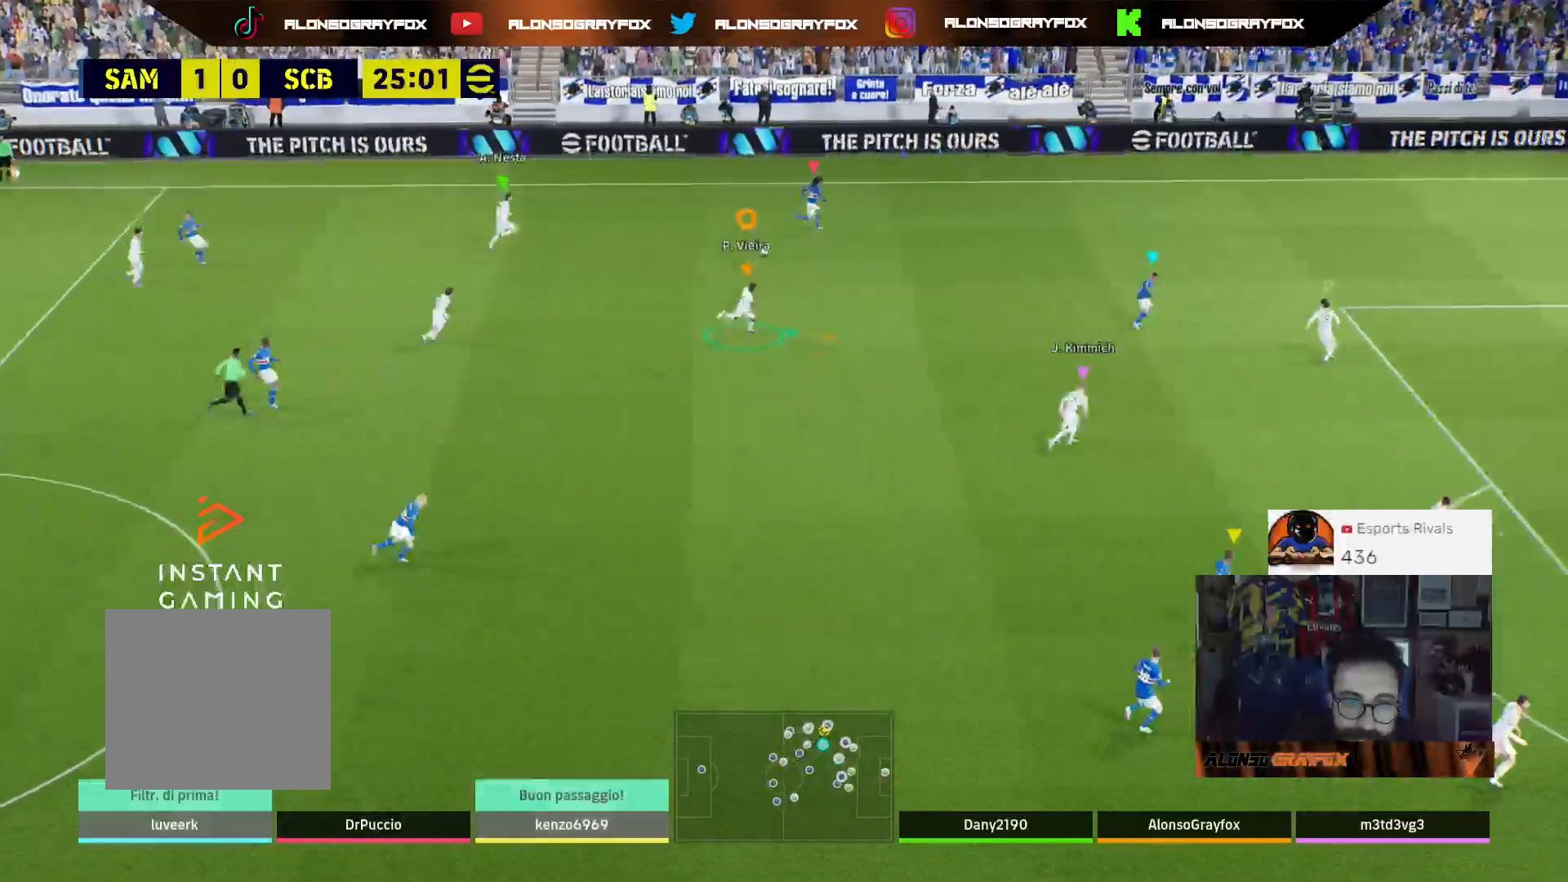
{"buttons": ["R1", "R2"], "left_stick": "up-right", "right_stick": "center"}
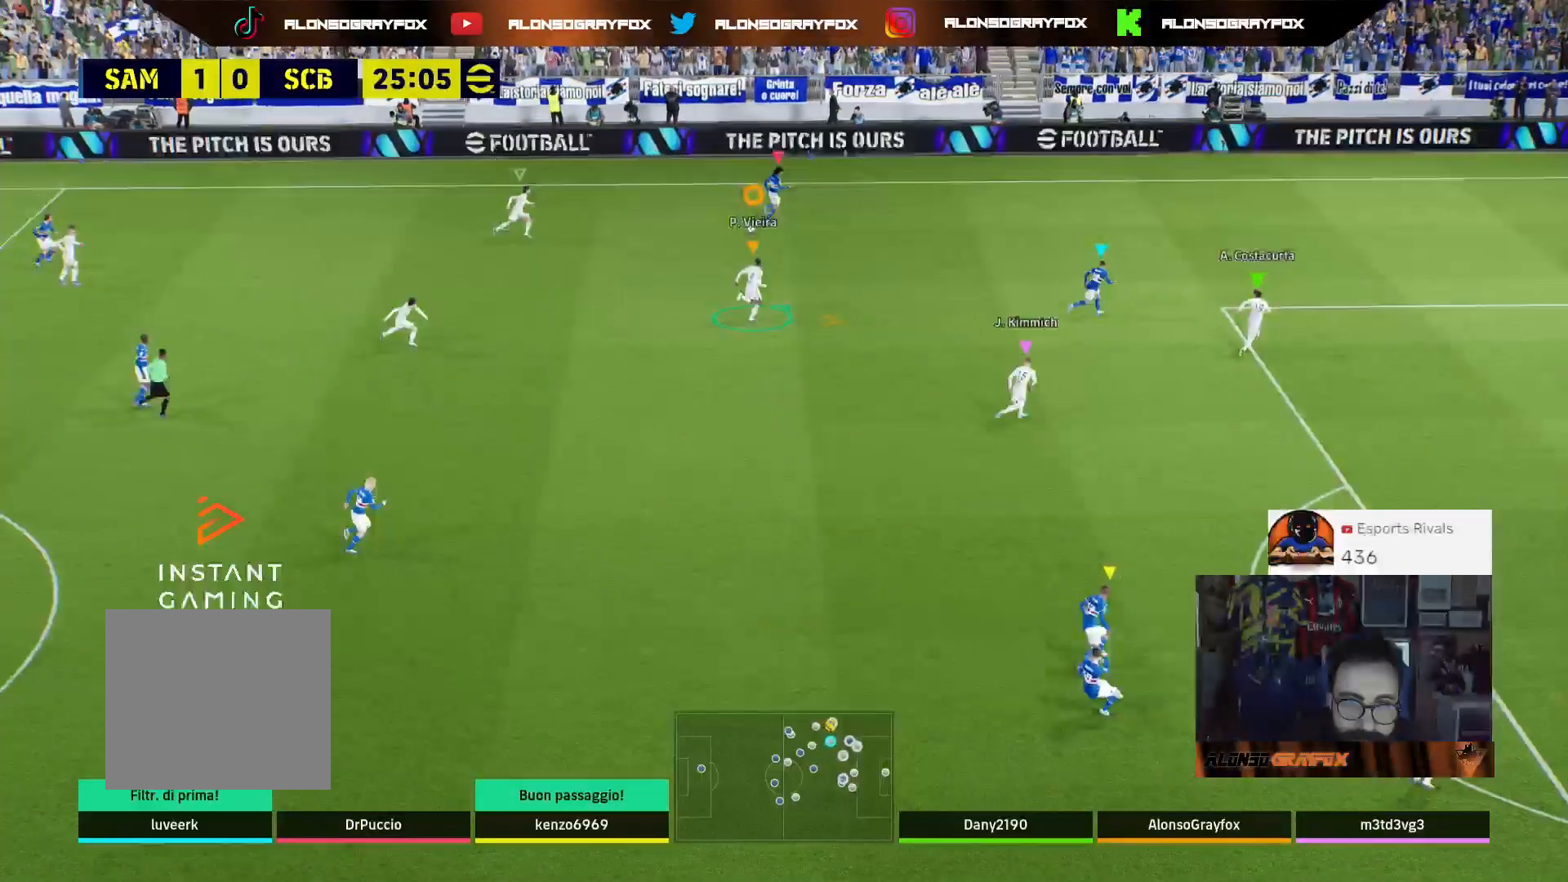
{"buttons": ["L2", "R2", "L3"], "left_stick": "up", "right_stick": "center", "events": [[100, "L2", "down"], [133, "R1", "up"], [233, "R2", "up"], [267, "L3", "down"], [267, "left_stick", "up"], [400, "R2", "down"]]}
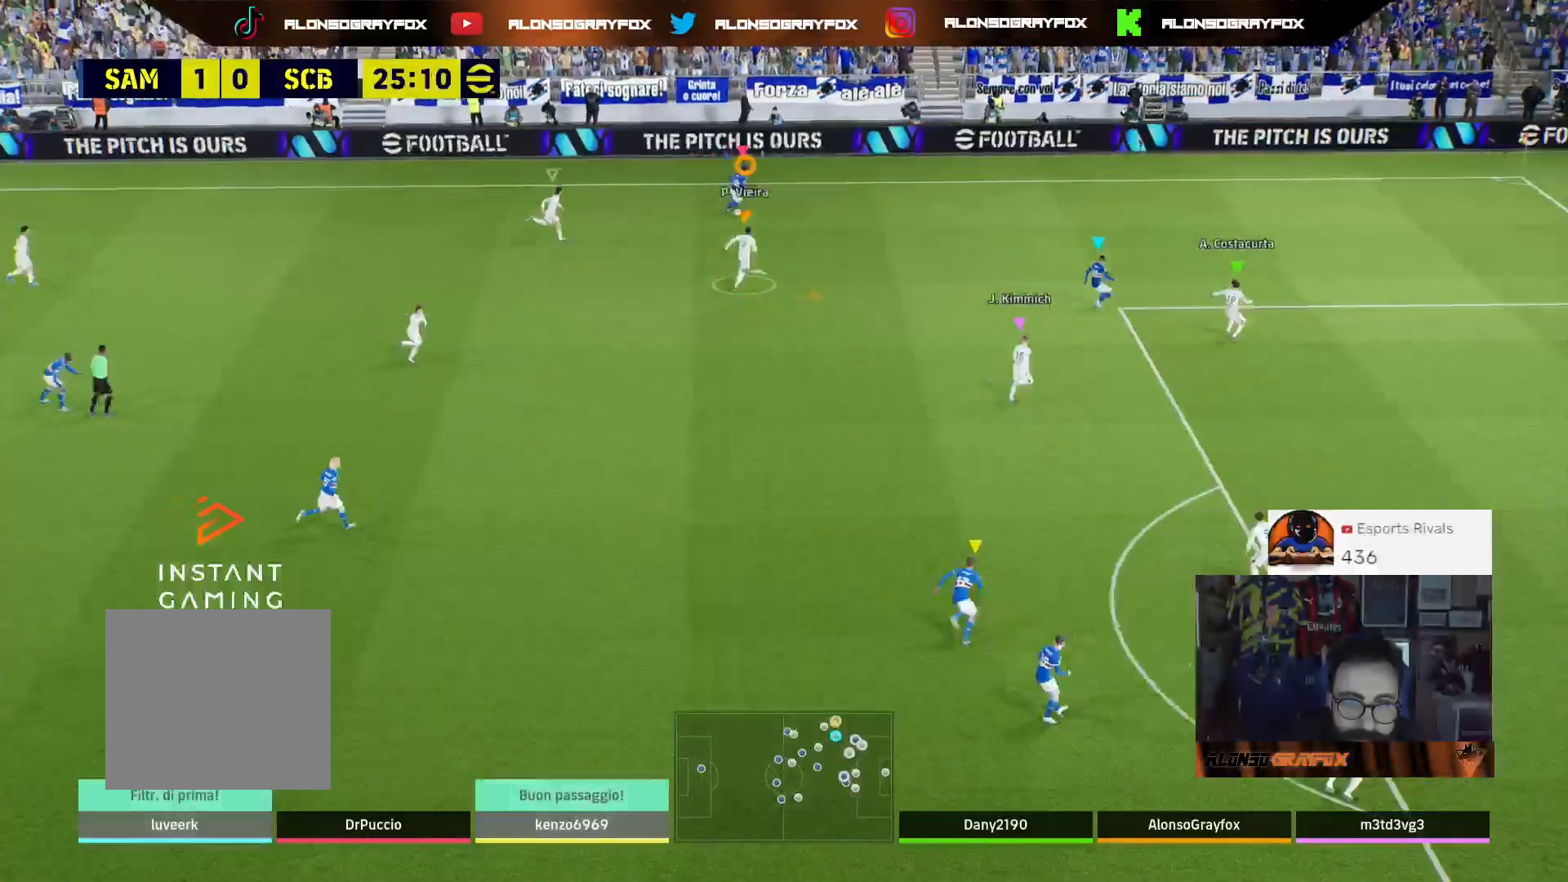
{"buttons": ["L2", "L3"], "left_stick": "up-left", "right_stick": "center", "events": [[133, "L3", "up"], [167, "L2", "up"], [200, "R2", "up"], [233, "left_stick", "up-left"], [300, "L2", "down"], [333, "L3", "down"]]}
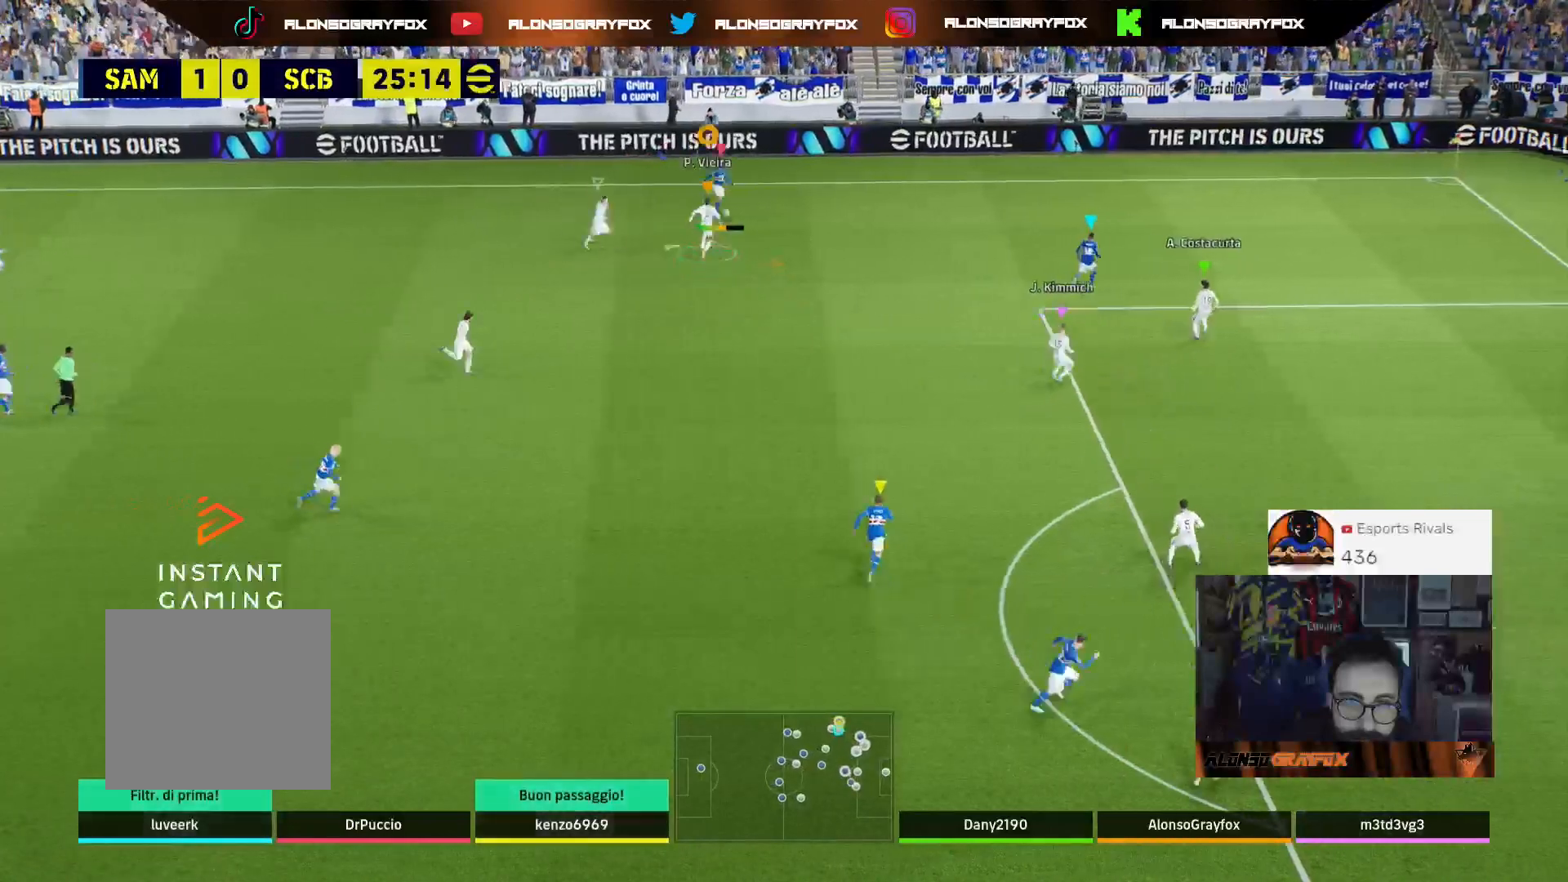
{"buttons": ["R2"], "left_stick": "up-left", "right_stick": "center", "events": [[167, "L2", "up"], [233, "left_stick", "up"], [400, "L3", "up"], [433, "R2", "down"], [433, "left_stick", "up-left"]]}
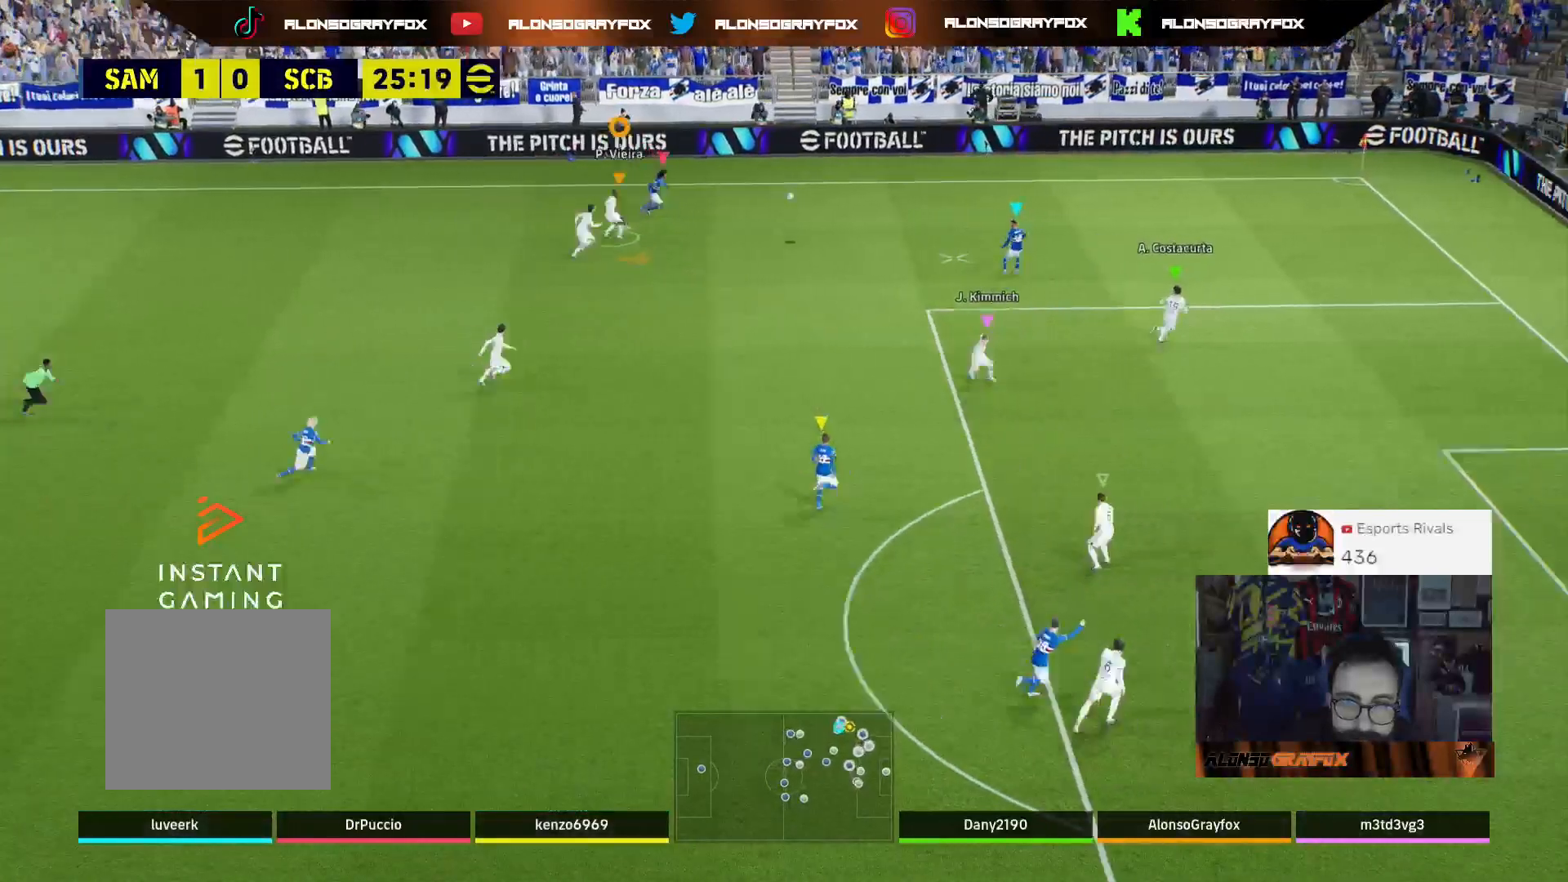
{"buttons": ["L2"], "left_stick": "up-right", "right_stick": "center", "events": [[67, "R1", "down"], [133, "R1", "up"], [200, "R2", "up"], [200, "left_stick", "up-right"], [333, "L2", "down"]]}
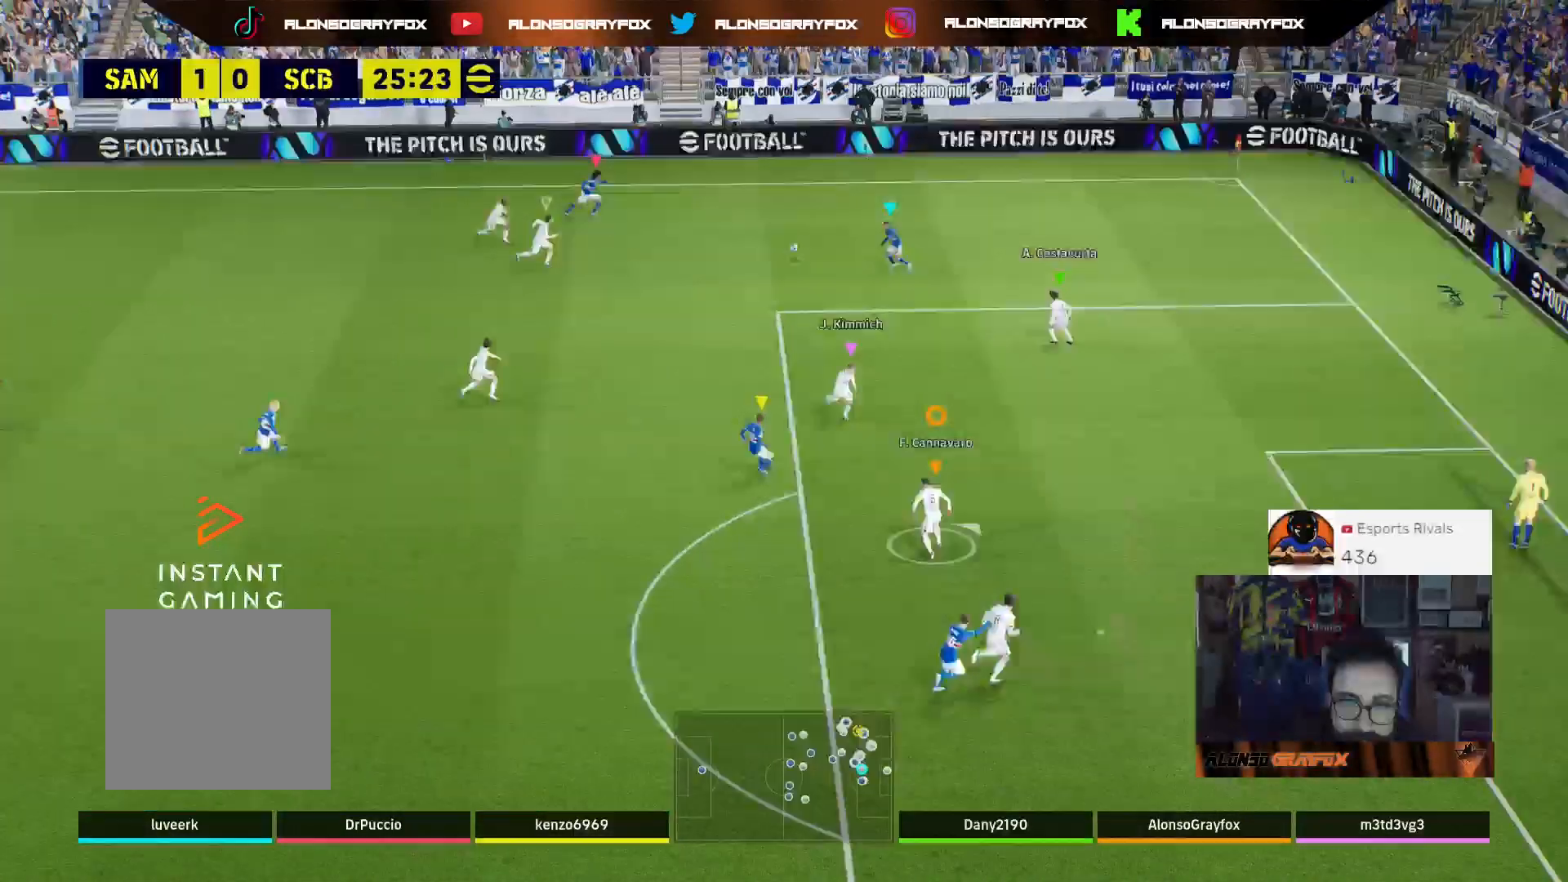
{"buttons": ["L2"], "left_stick": "up-right", "right_stick": "center", "events": [[267, "L2", "up"], [367, "L2", "down"]]}
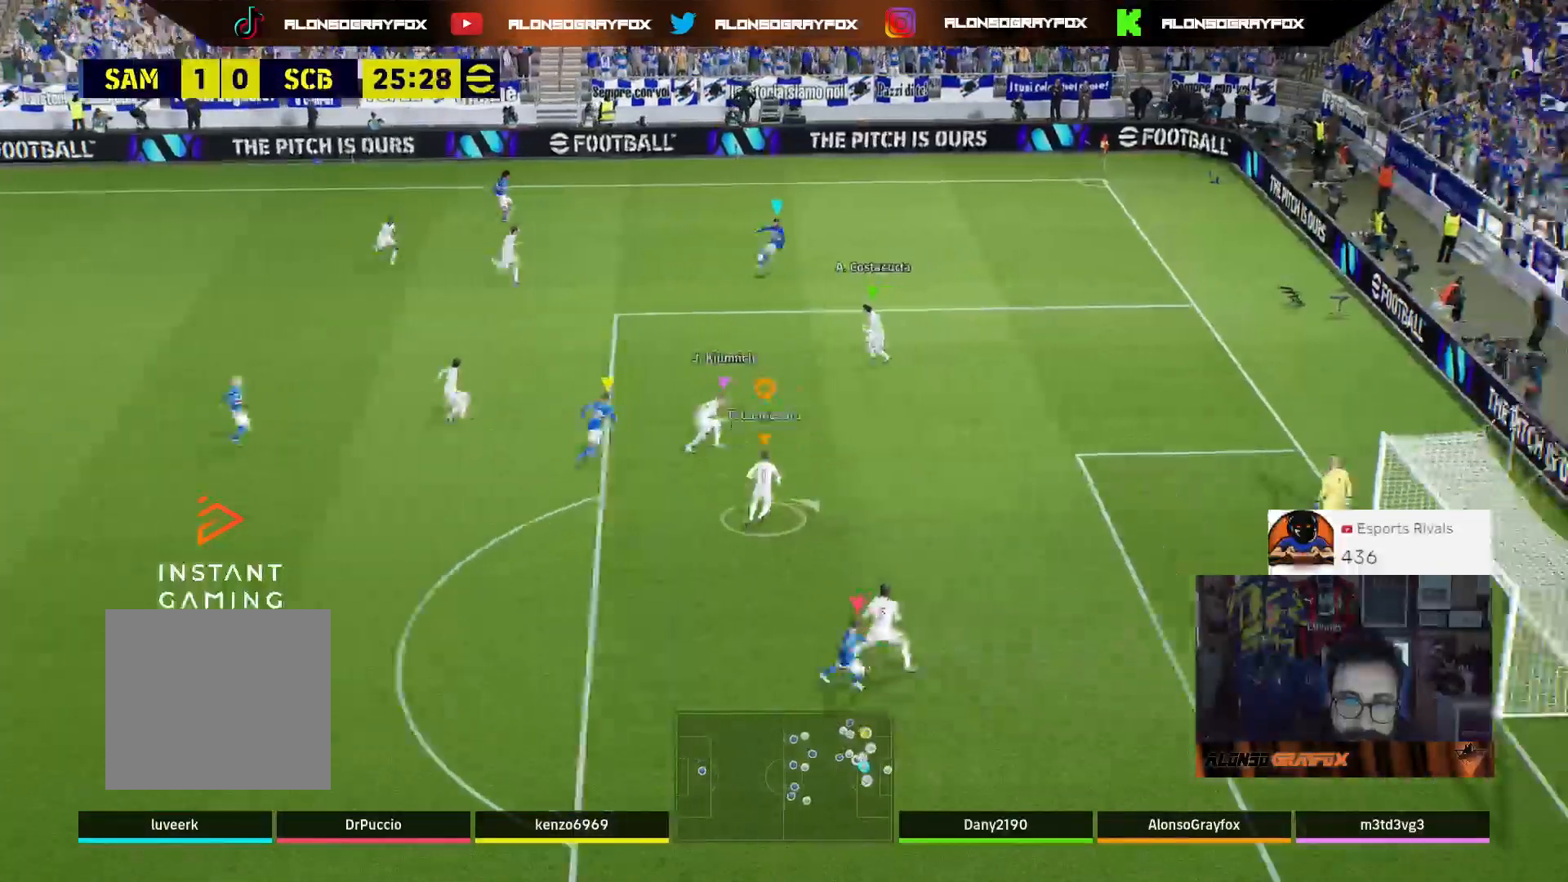
{"buttons": ["R1", "R2"], "left_stick": "up-right", "right_stick": "center", "events": [[200, "R2", "down"], [400, "L2", "up"], [400, "R1", "down"]]}
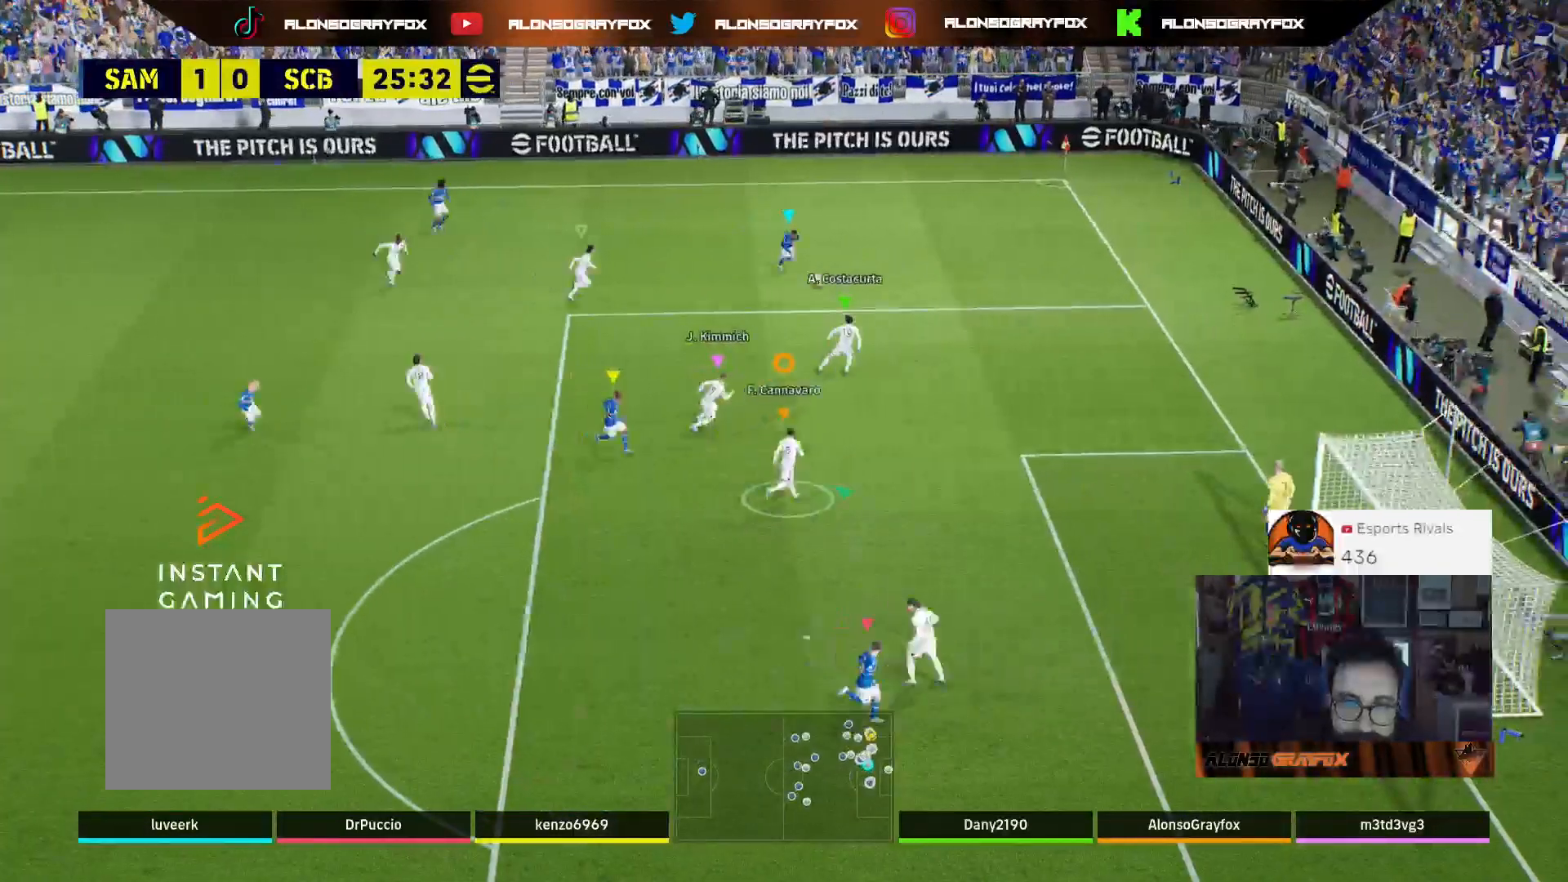
{"buttons": ["L2"], "left_stick": "up-right", "right_stick": "center", "events": [[200, "L2", "down"], [300, "R1", "up"], [333, "R2", "up"]]}
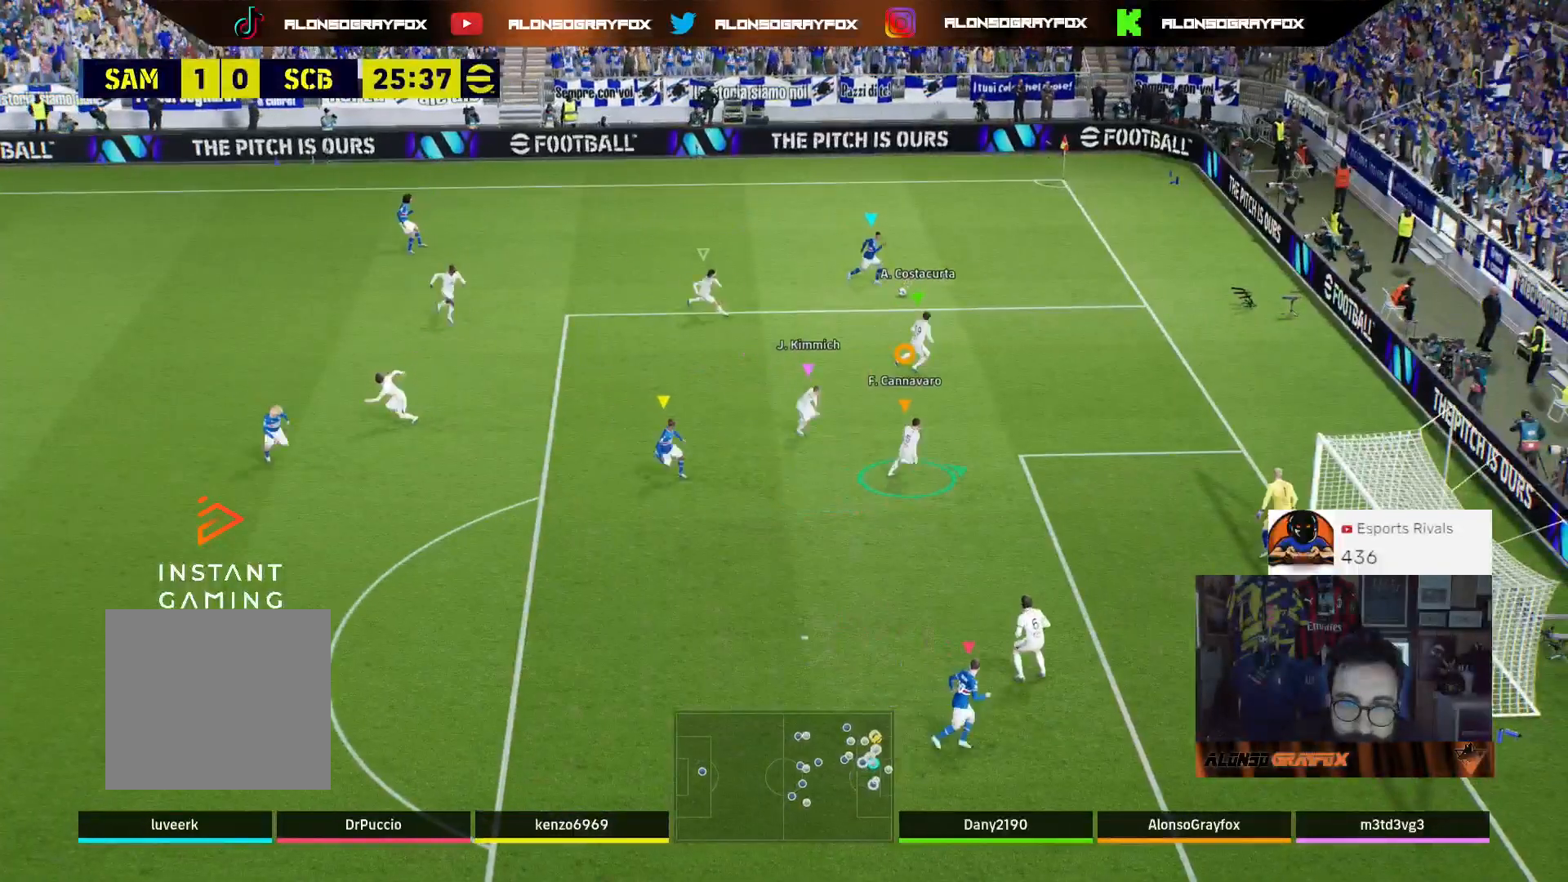
{"buttons": ["L2", "L3"], "left_stick": "down-left", "right_stick": "center", "events": [[133, "left_stick", "down-right"], [200, "left_stick", "down"], [267, "L3", "down"], [367, "left_stick", "down-left"]]}
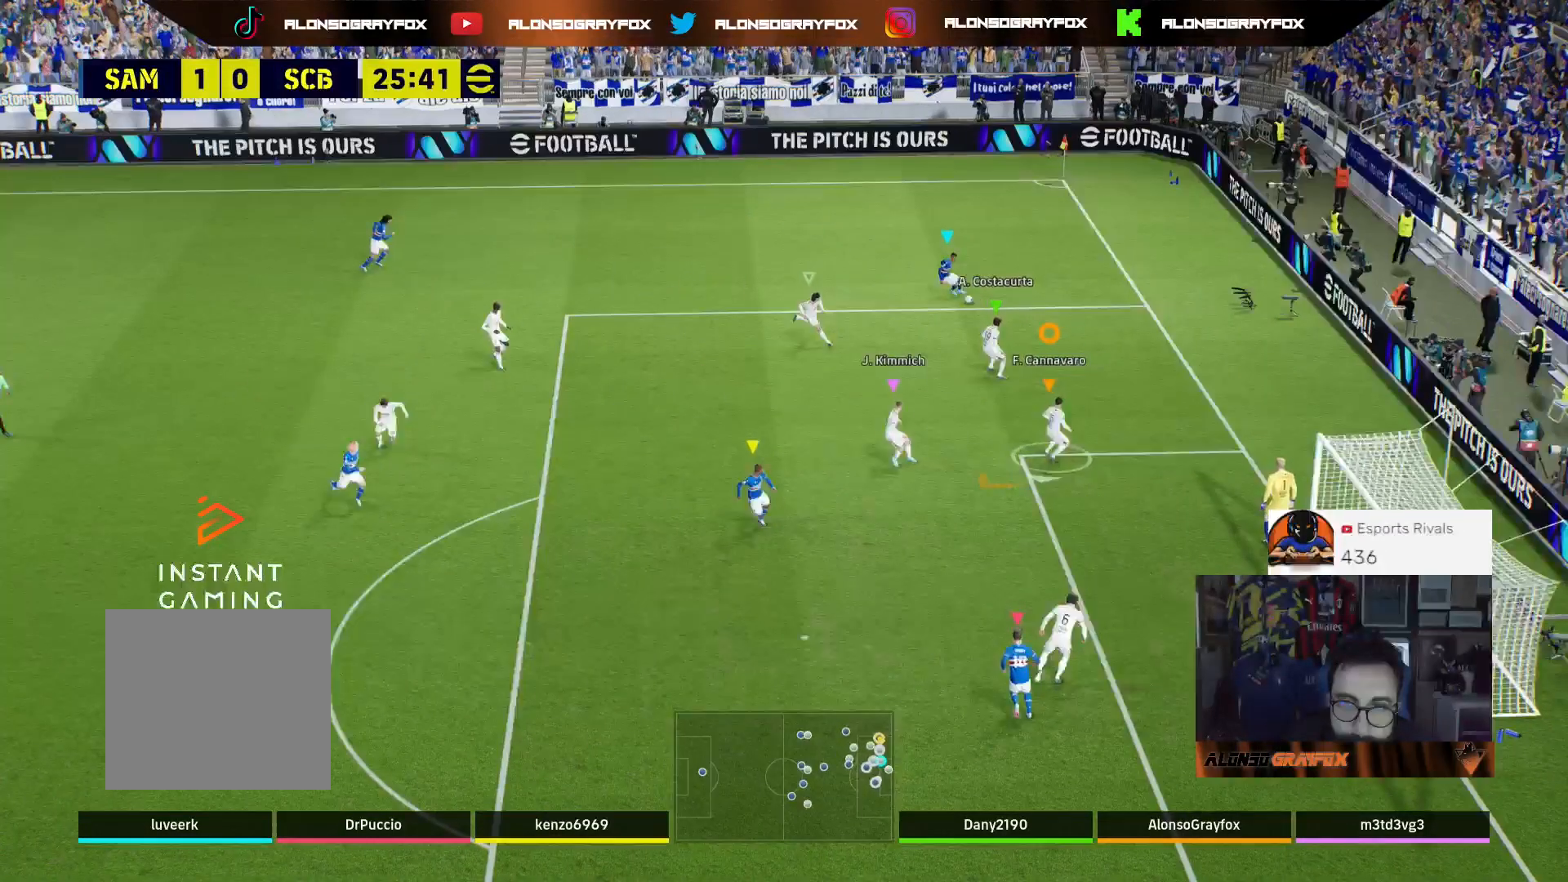
{"buttons": ["L2", "R2", "L3"], "left_stick": "down-left", "right_stick": "center", "events": [[167, "R2", "down"]]}
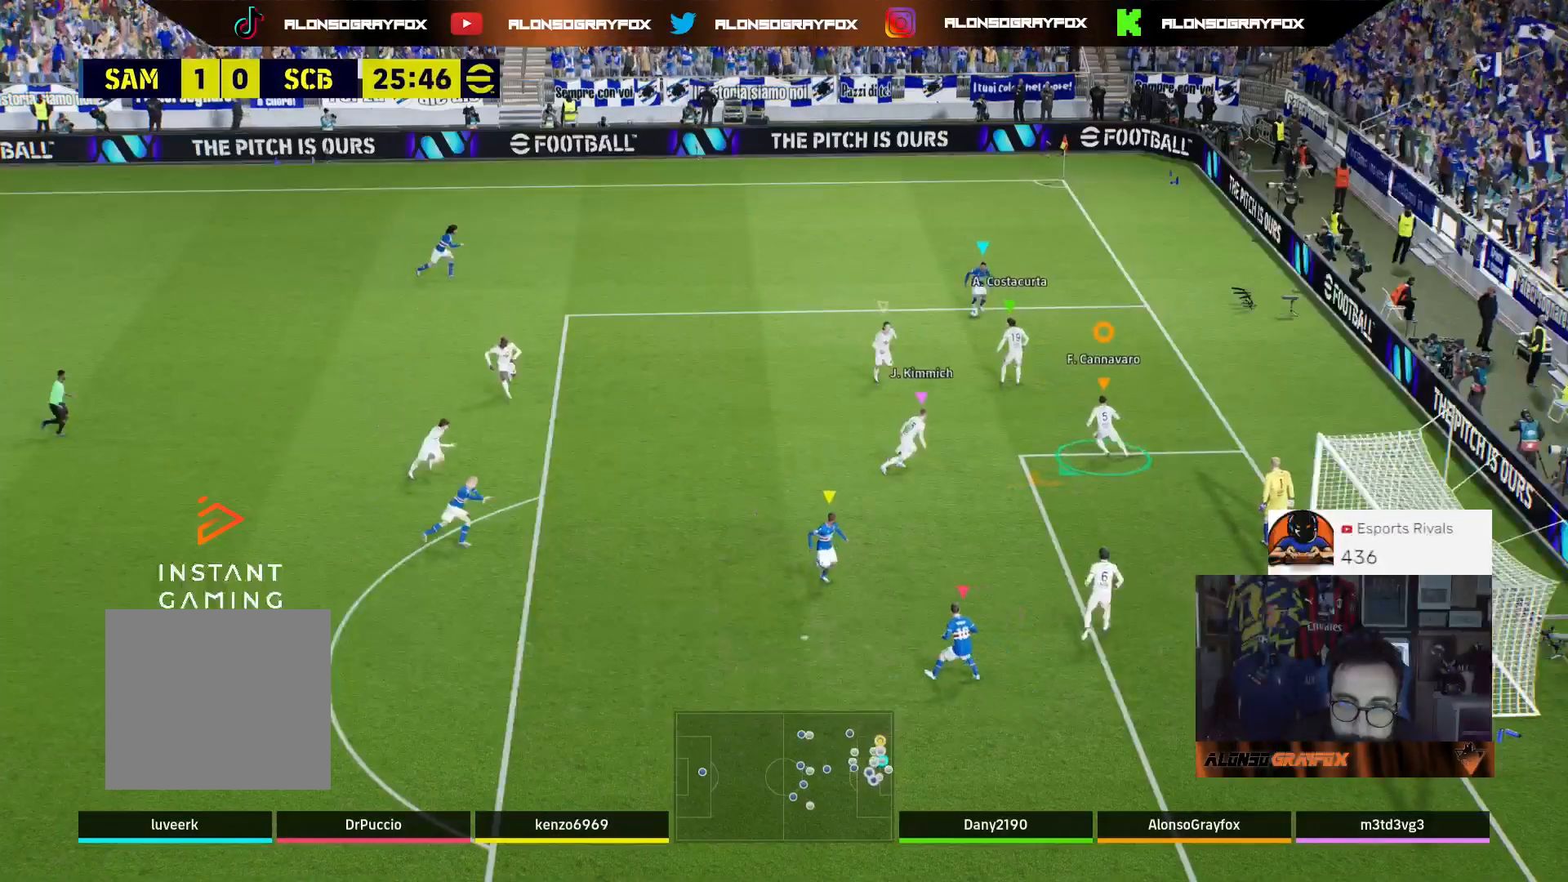
{"buttons": [], "left_stick": "left", "right_stick": "center", "events": [[200, "R2", "up"], [300, "left_stick", "left"], [500, "L2", "up"], [500, "L3", "up"]]}
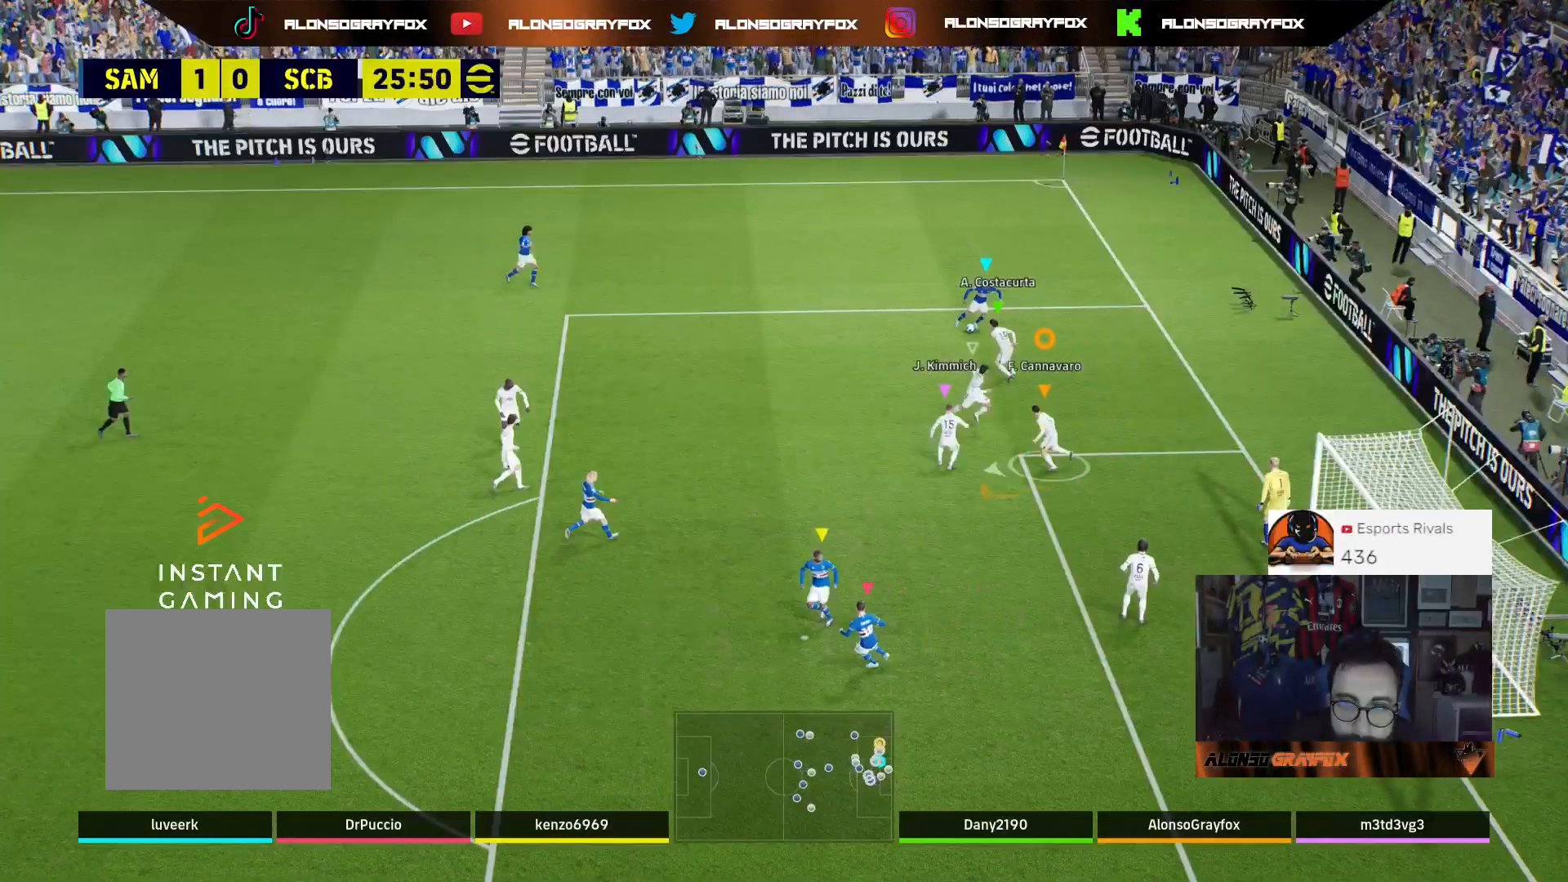
{"buttons": ["L2", "L3"], "left_stick": "down-right", "right_stick": "center", "events": [[67, "left_stick", "up"], [100, "L2", "down"], [133, "left_stick", "up-right"], [267, "left_stick", "right"], [433, "L3", "down"], [467, "left_stick", "down-right"]]}
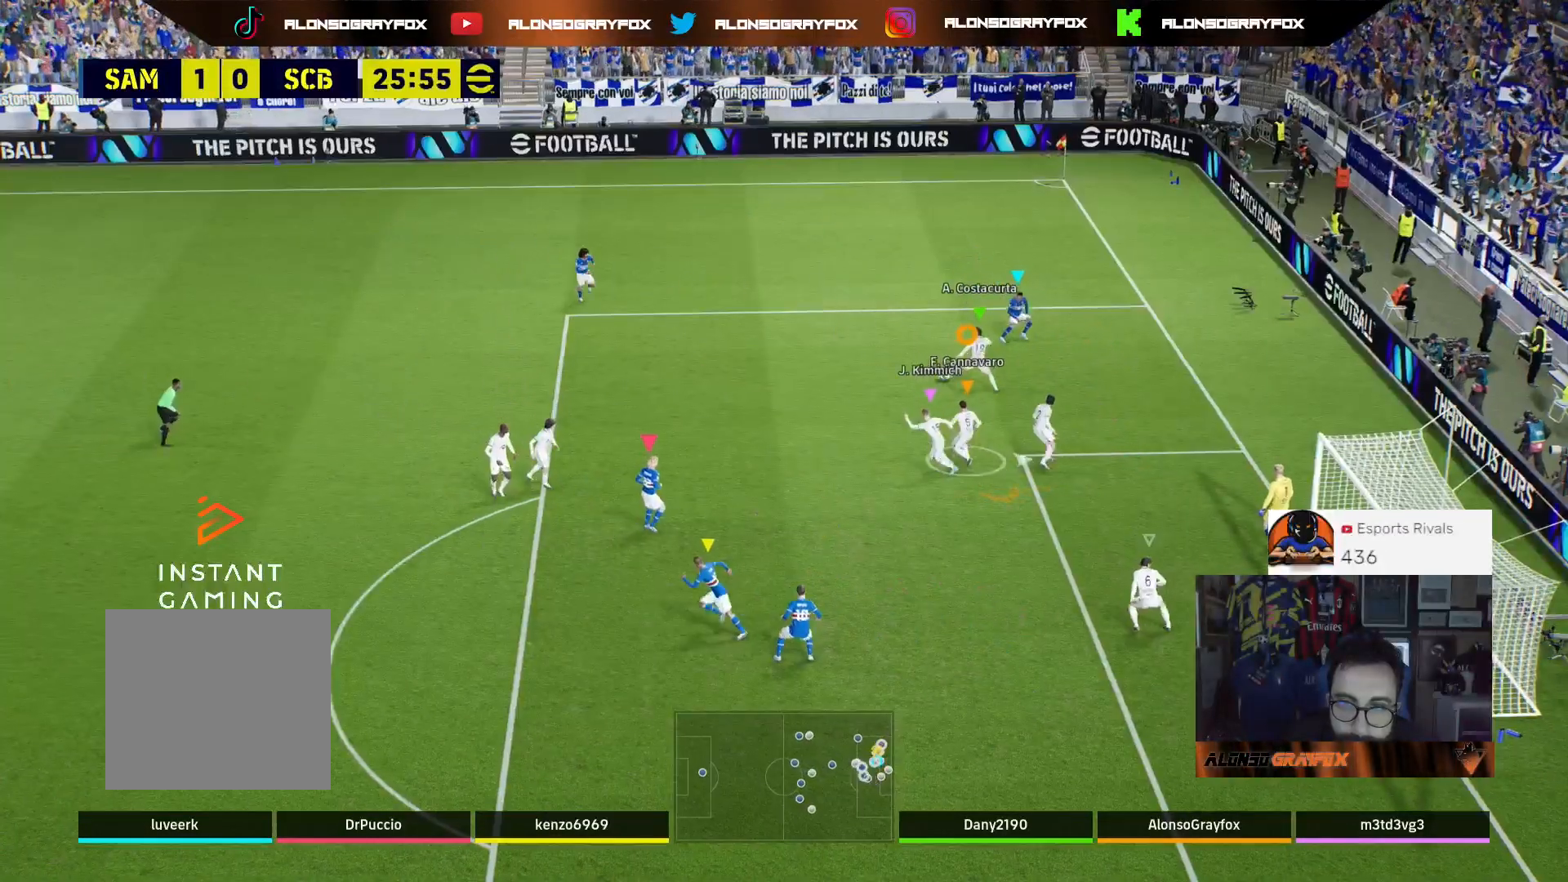
{"buttons": ["L2", "L3"], "left_stick": "left", "right_stick": "center", "events": [[167, "left_stick", "down-left"], [300, "left_stick", "left"]]}
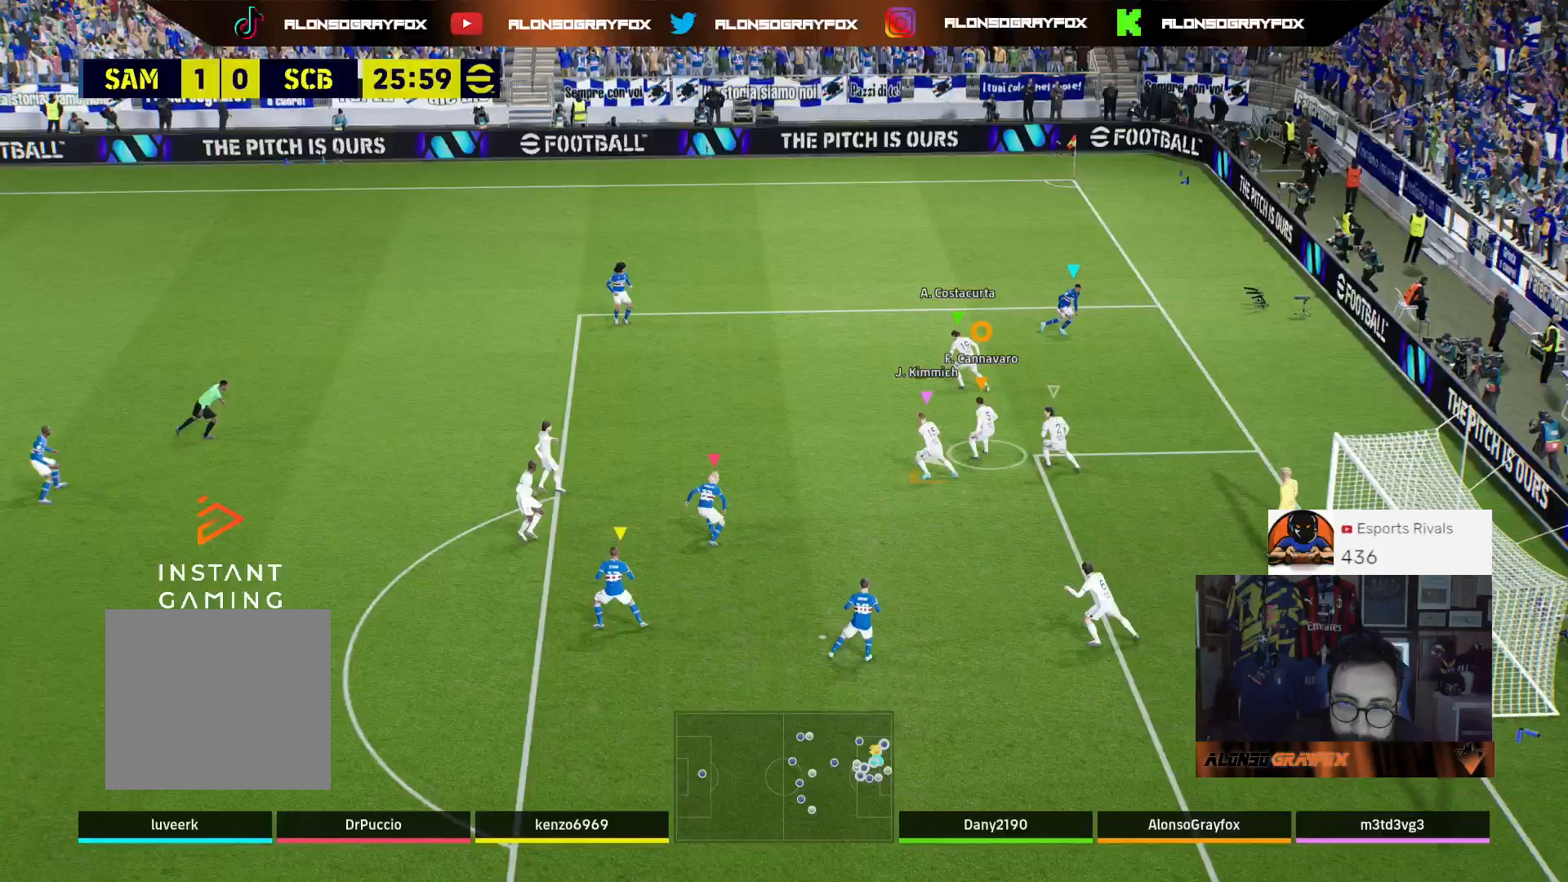
{"buttons": [], "left_stick": "left", "right_stick": "center", "events": [[33, "L2", "up"], [467, "L3", "up"]]}
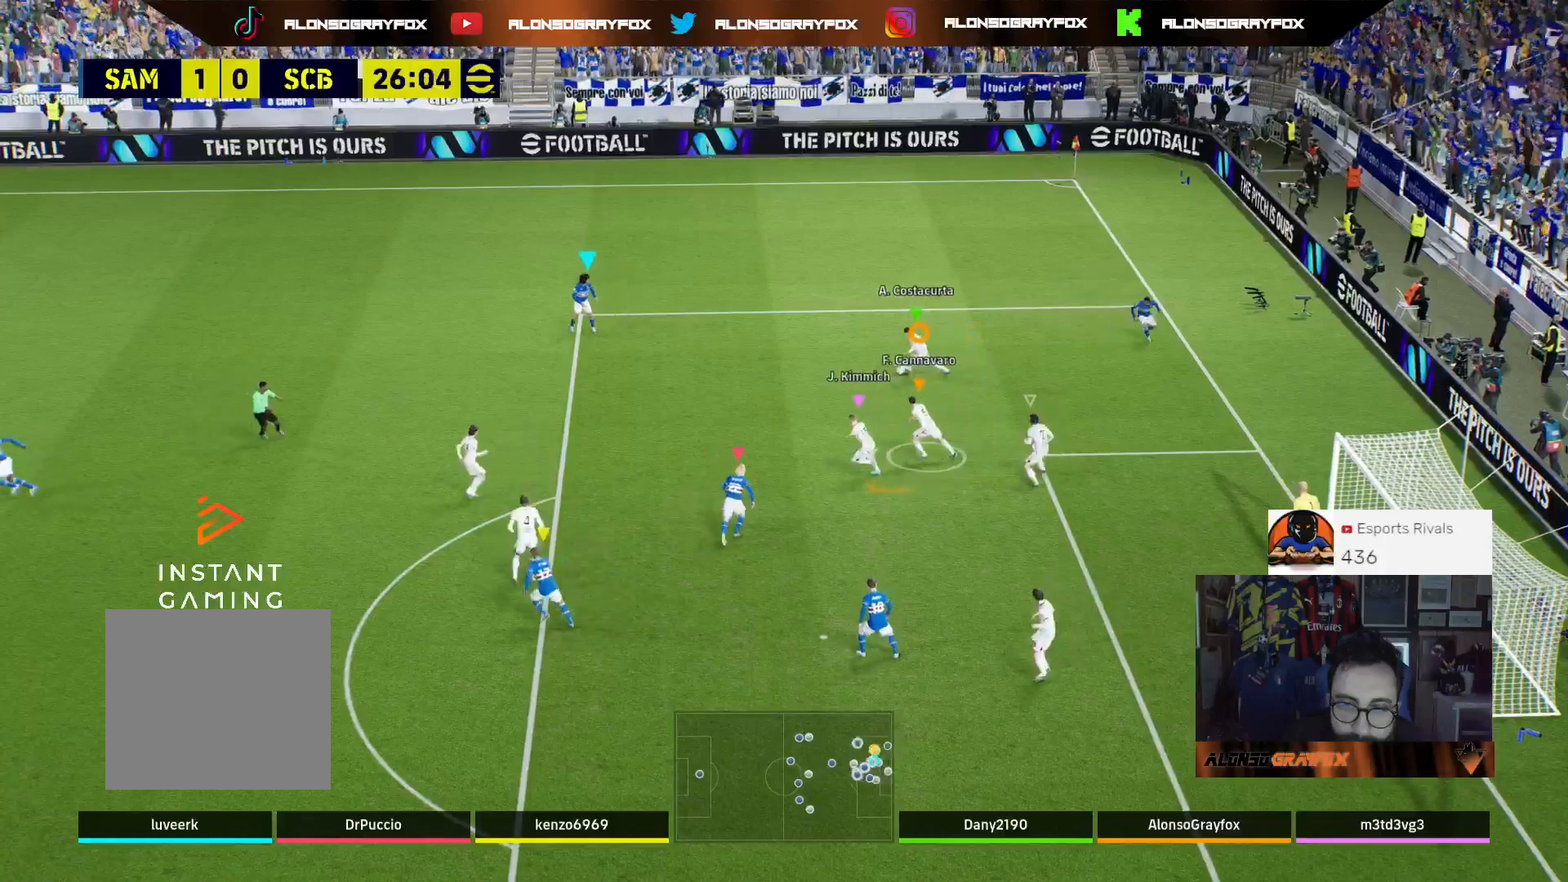
{"buttons": [], "left_stick": "left", "right_stick": "center", "events": []}
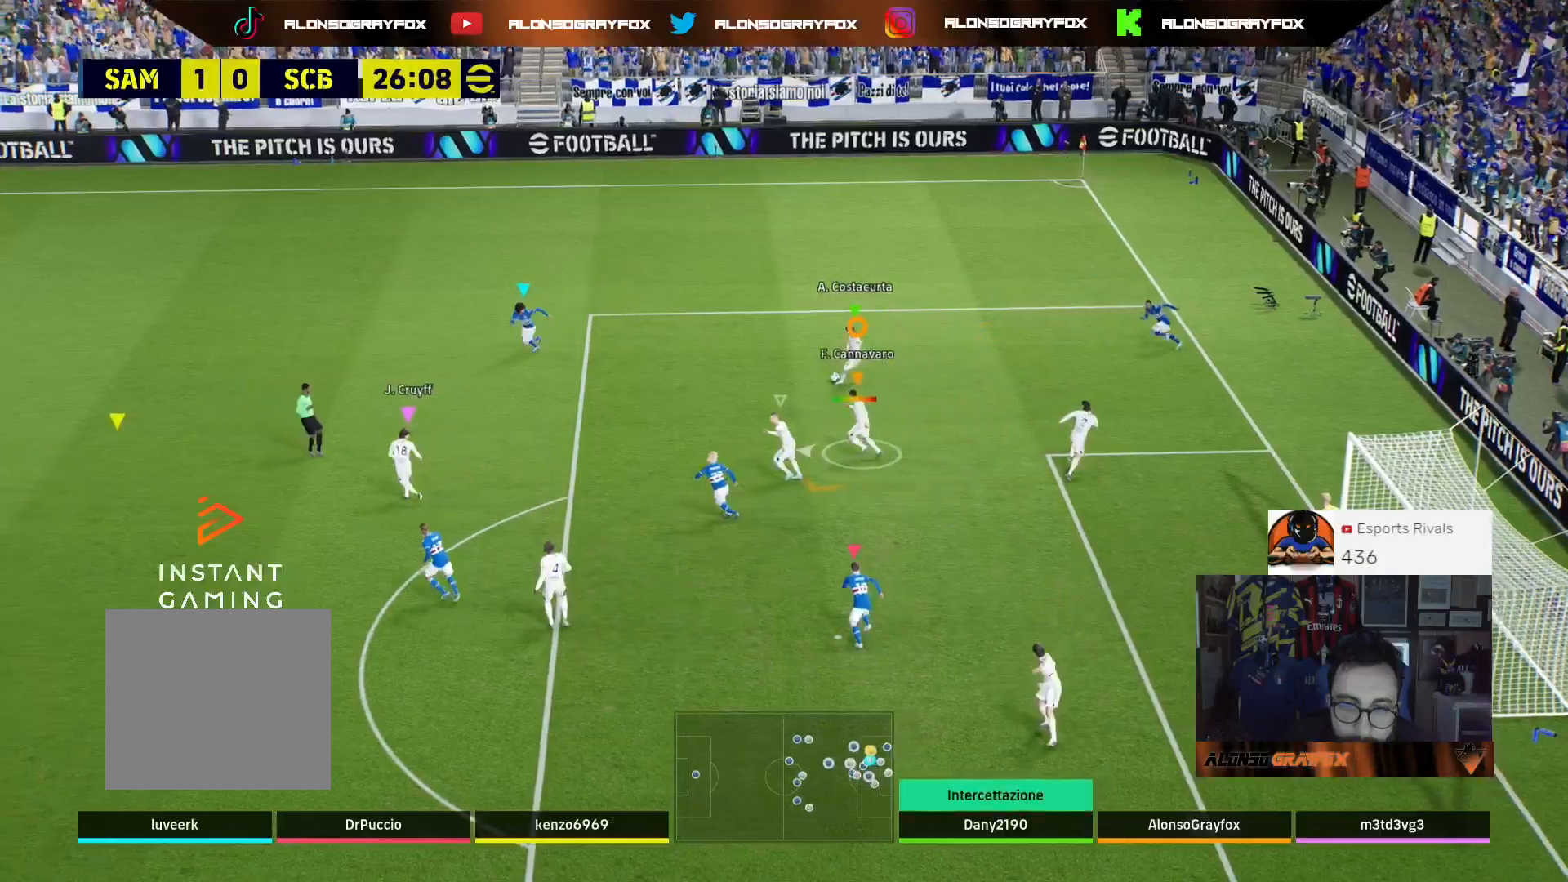
{"buttons": [], "left_stick": "left", "right_stick": "center", "events": []}
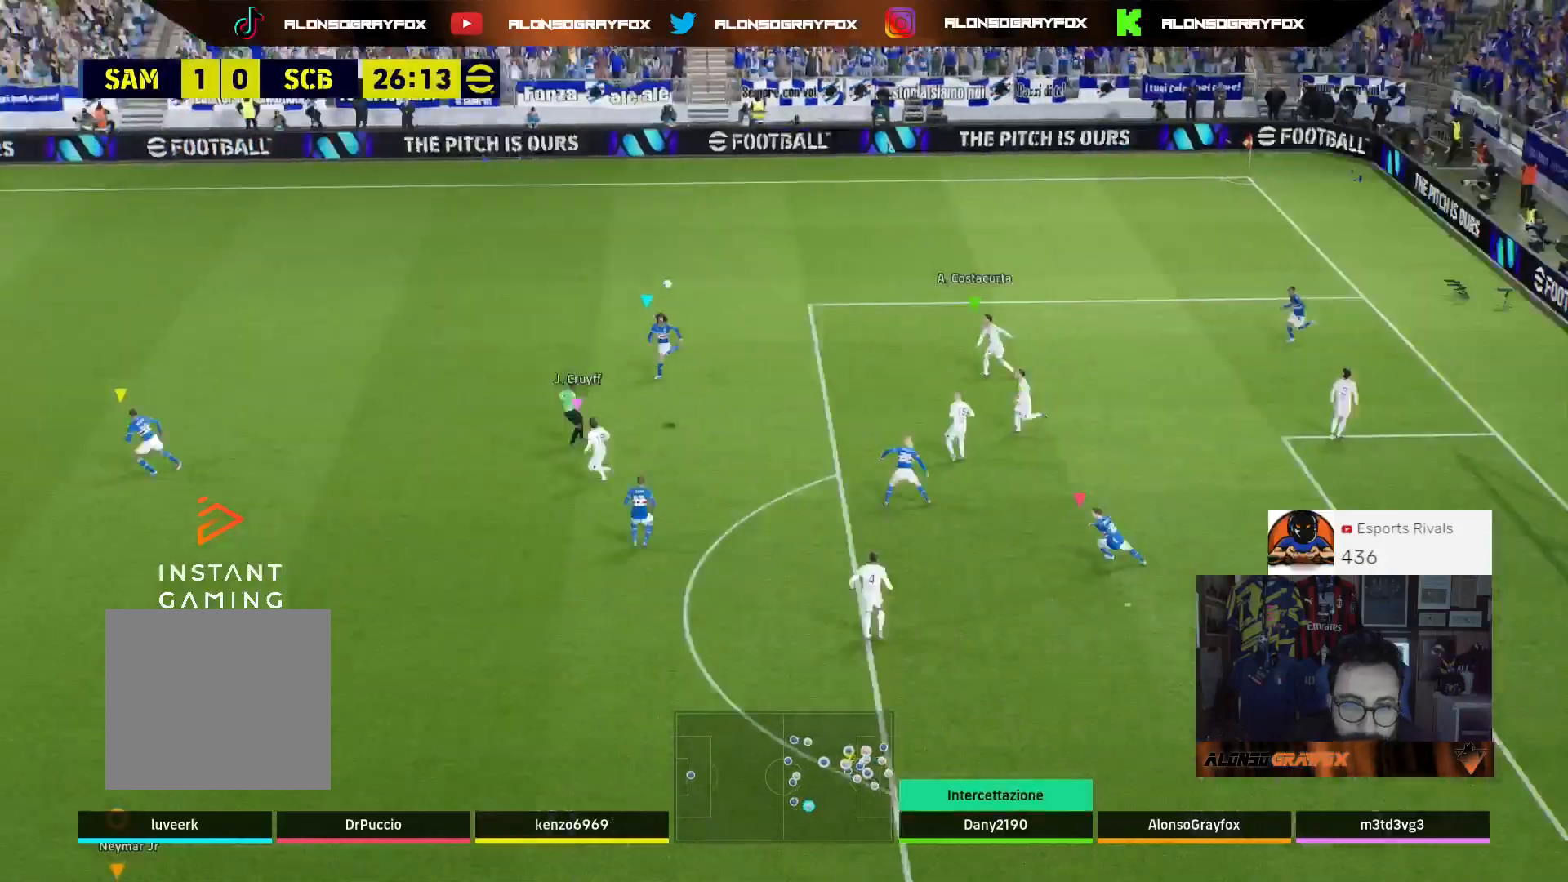
{"buttons": [], "left_stick": "down-left", "right_stick": "center", "events": [[100, "left_stick", "down-left"]]}
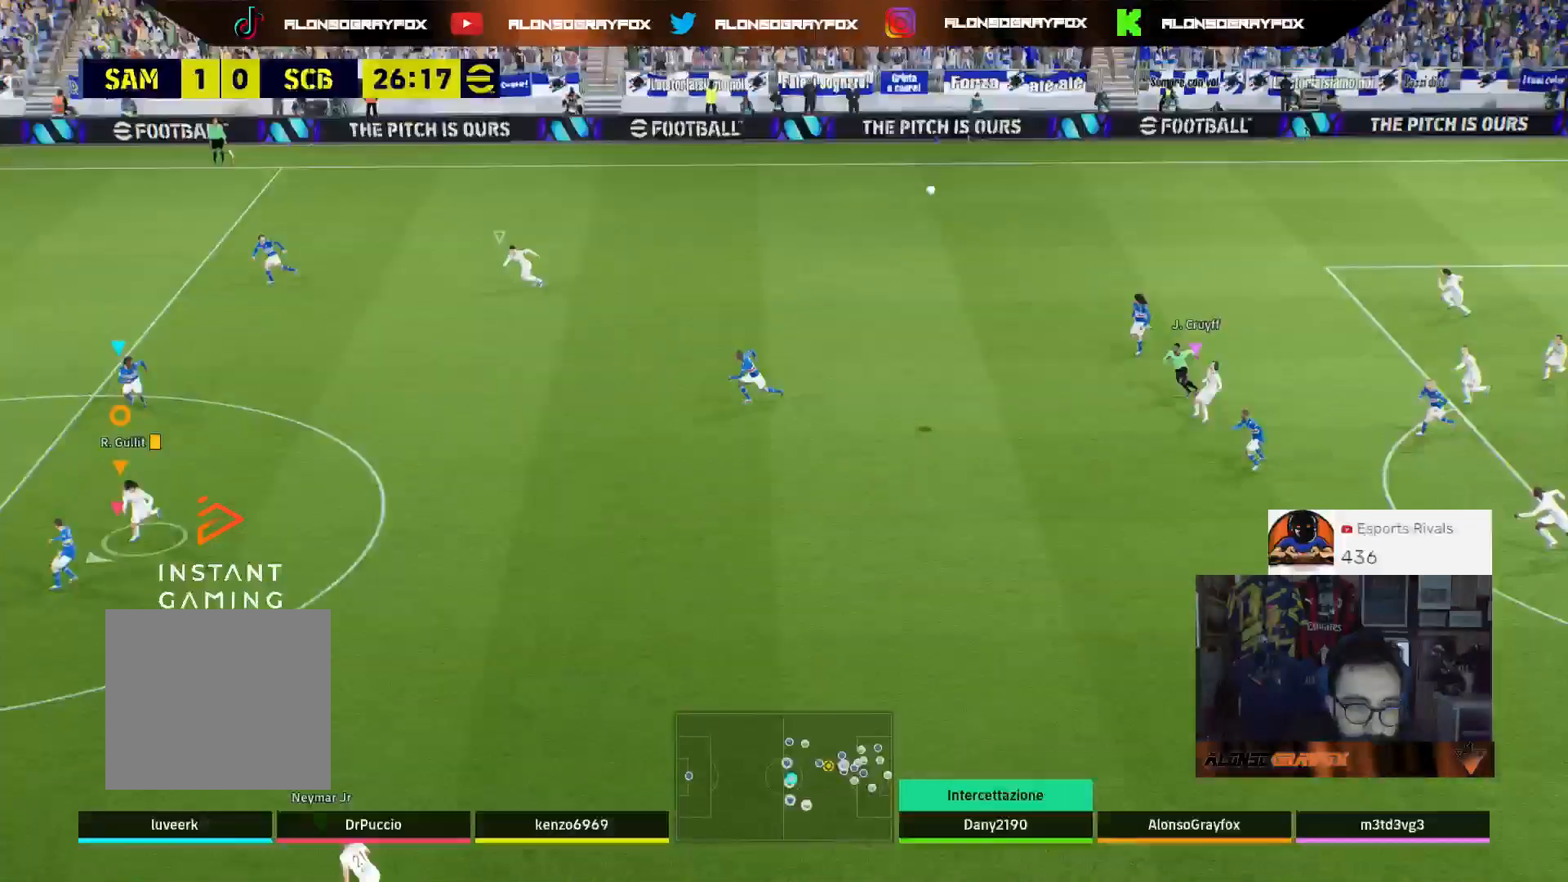
{"buttons": ["R1", "R2", "L3"], "left_stick": "down", "right_stick": "center", "events": [[100, "R2", "down"], [233, "left_stick", "down"], [367, "L3", "down"], [433, "R1", "down"]]}
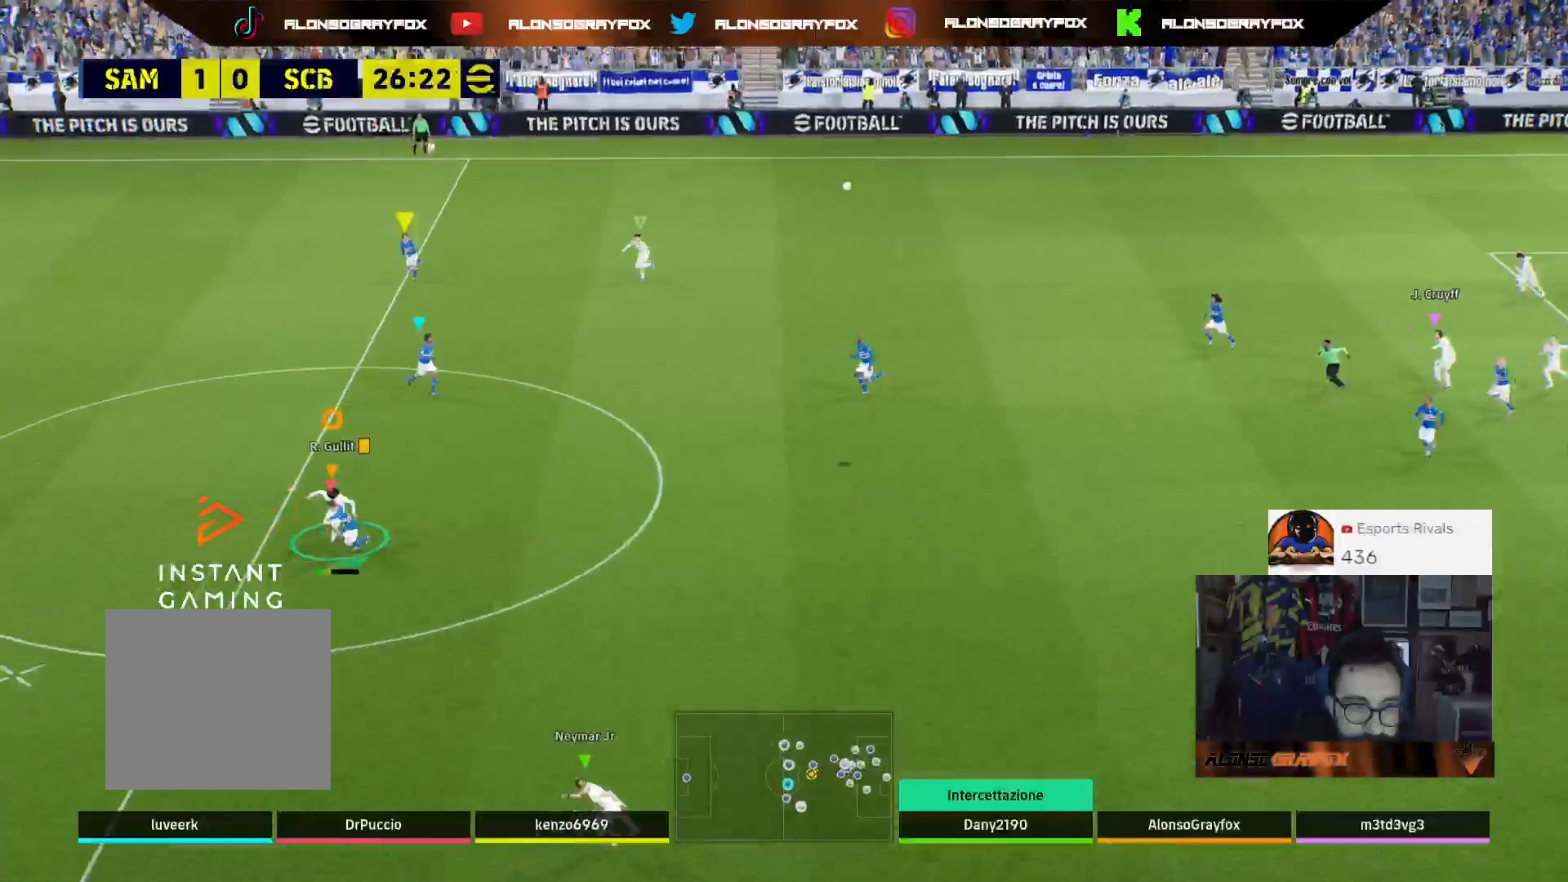
{"buttons": ["TRIANGLE", "R2", "L3"], "left_stick": "down-left", "right_stick": "center", "events": [[233, "R1", "up"], [333, "left_stick", "down-left"], [367, "TRIANGLE", "down"]]}
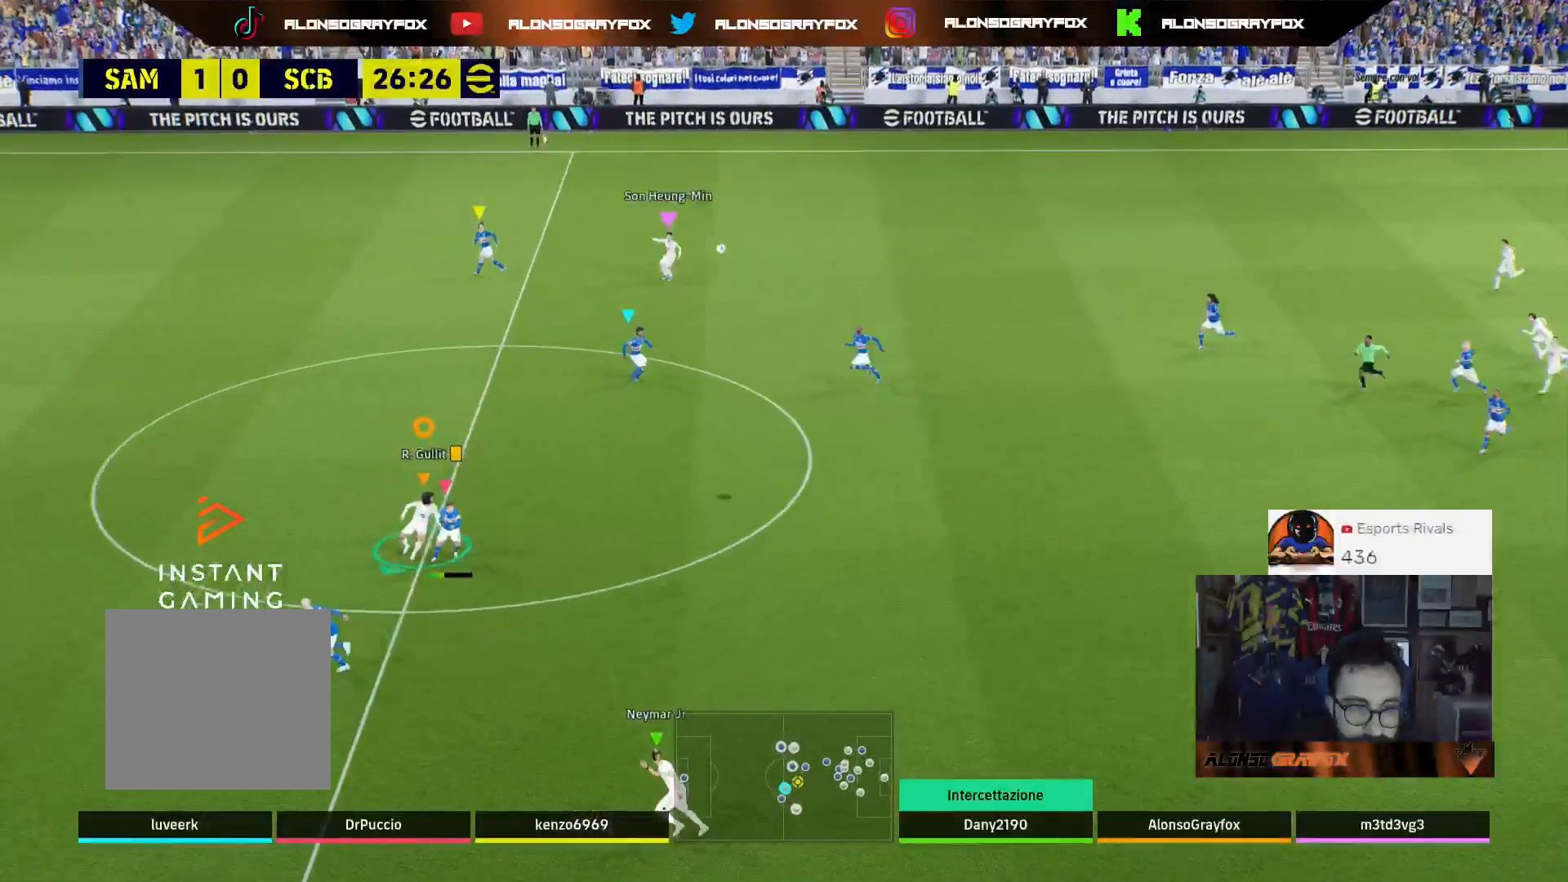
{"buttons": ["R2", "L3"], "left_stick": "down-left", "right_stick": "center", "events": [[133, "TRIANGLE", "up"]]}
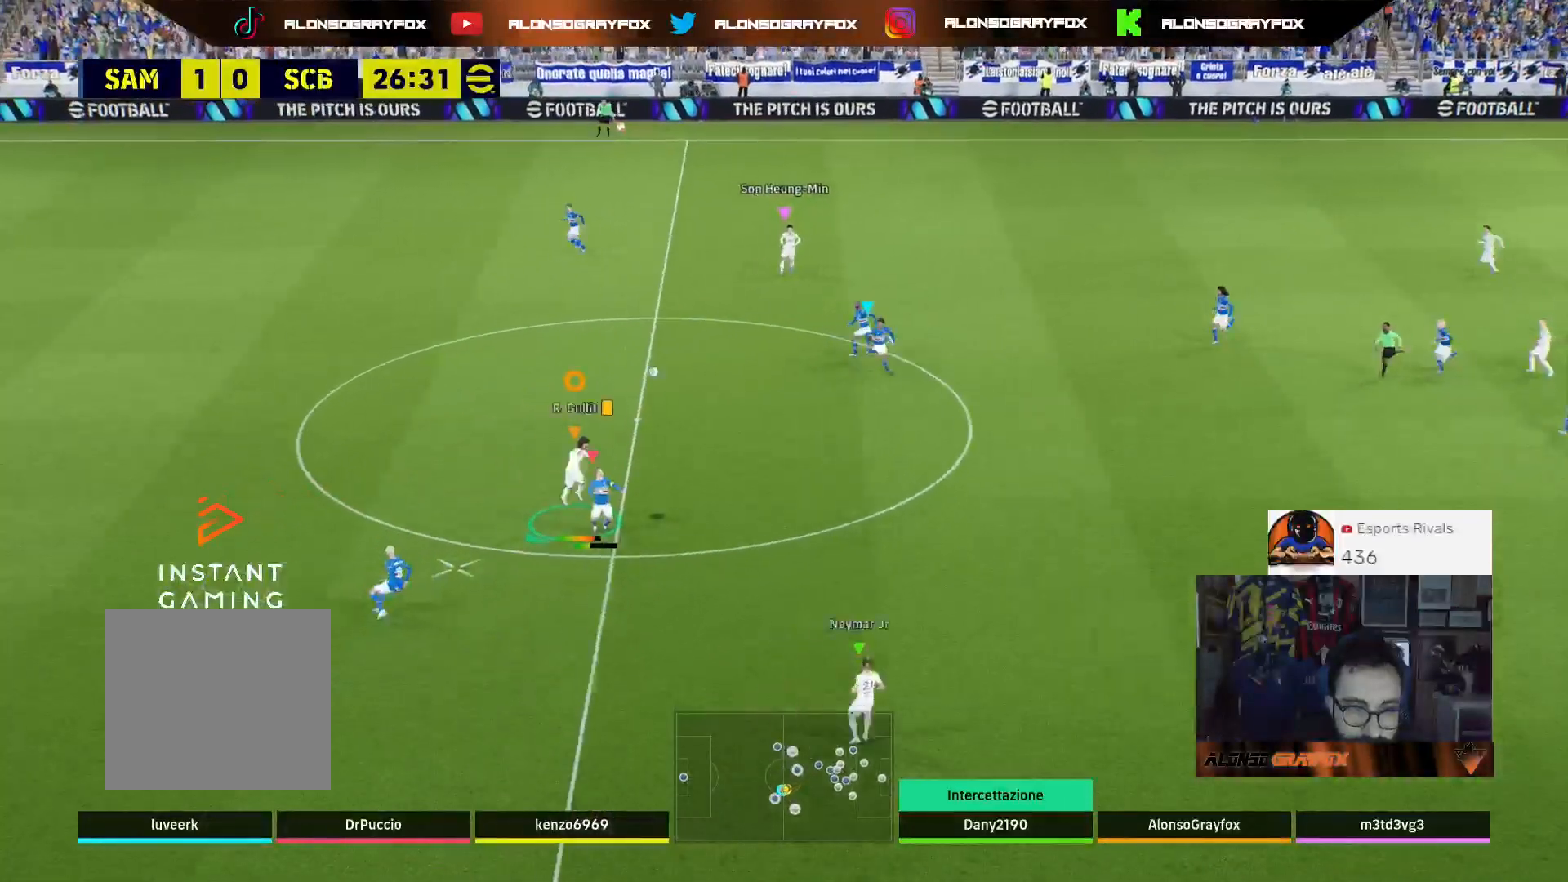
{"buttons": ["R2", "L3"], "left_stick": "down-left", "right_stick": "center", "events": [[333, "R2", "up"], [467, "R2", "down"]]}
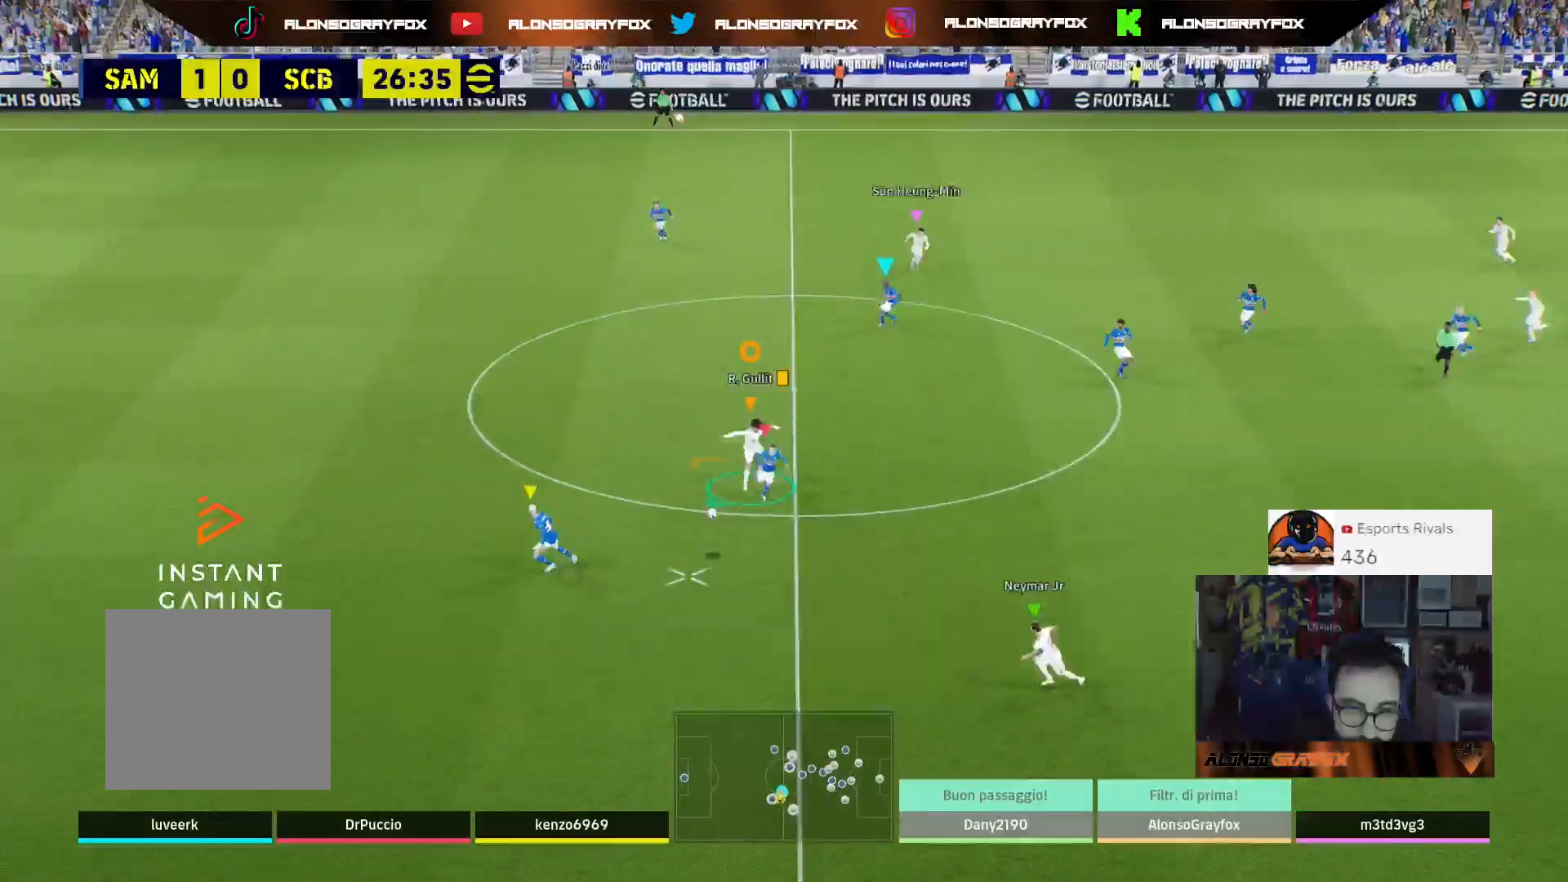
{"buttons": ["R2", "L3"], "left_stick": "down-left", "right_stick": "center", "events": []}
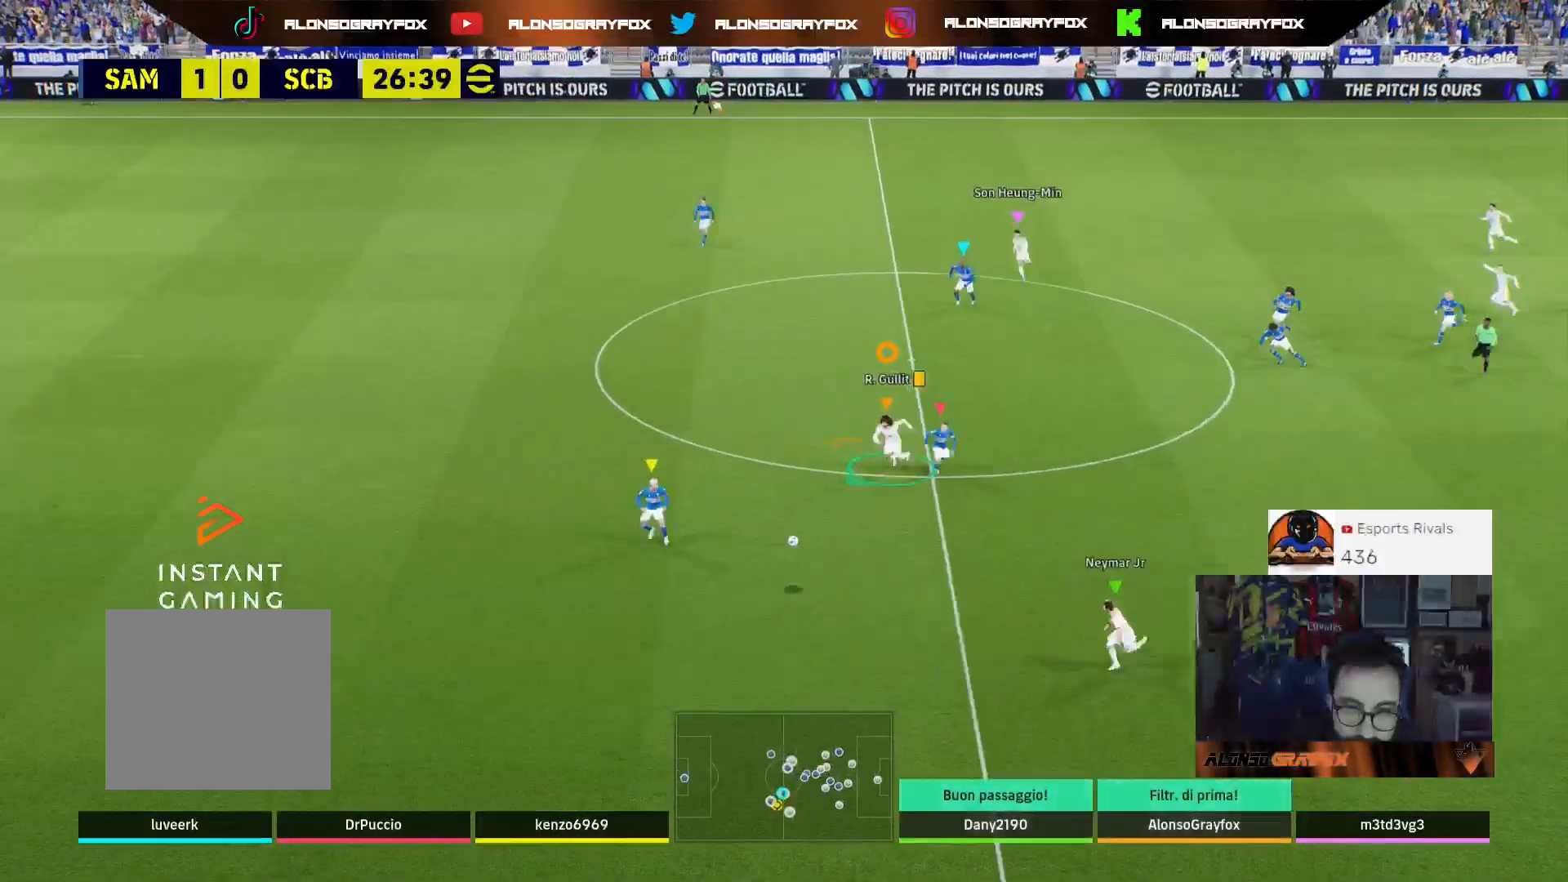
{"buttons": ["R1", "R2", "L3"], "left_stick": "left", "right_stick": "center", "events": [[367, "left_stick", "left"], [467, "R1", "down"]]}
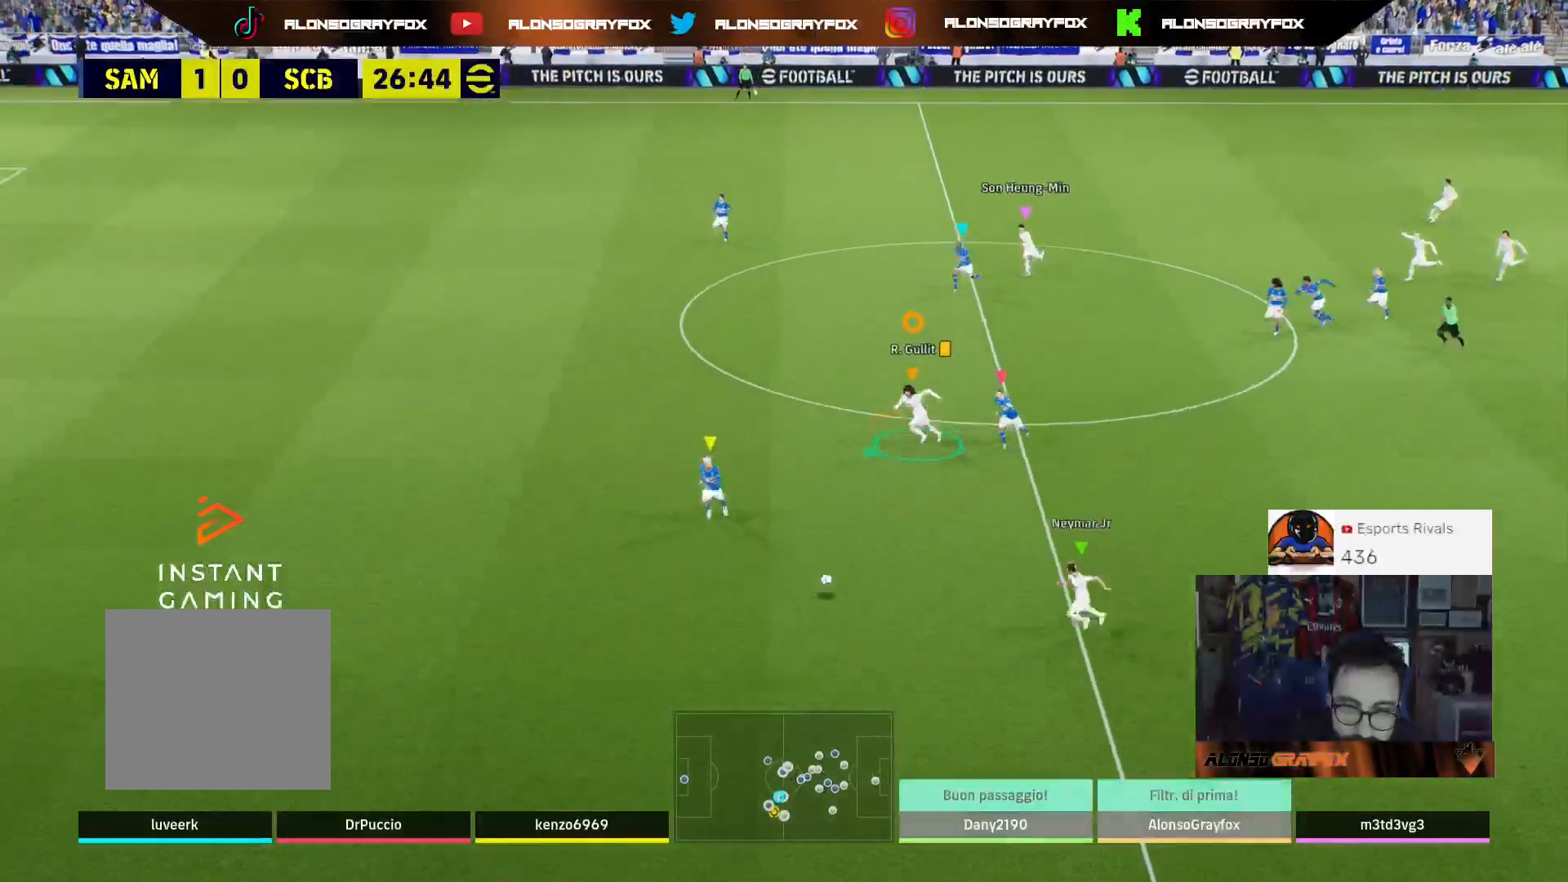
{"buttons": ["R1", "R2", "L3"], "left_stick": "left", "right_stick": "center", "events": []}
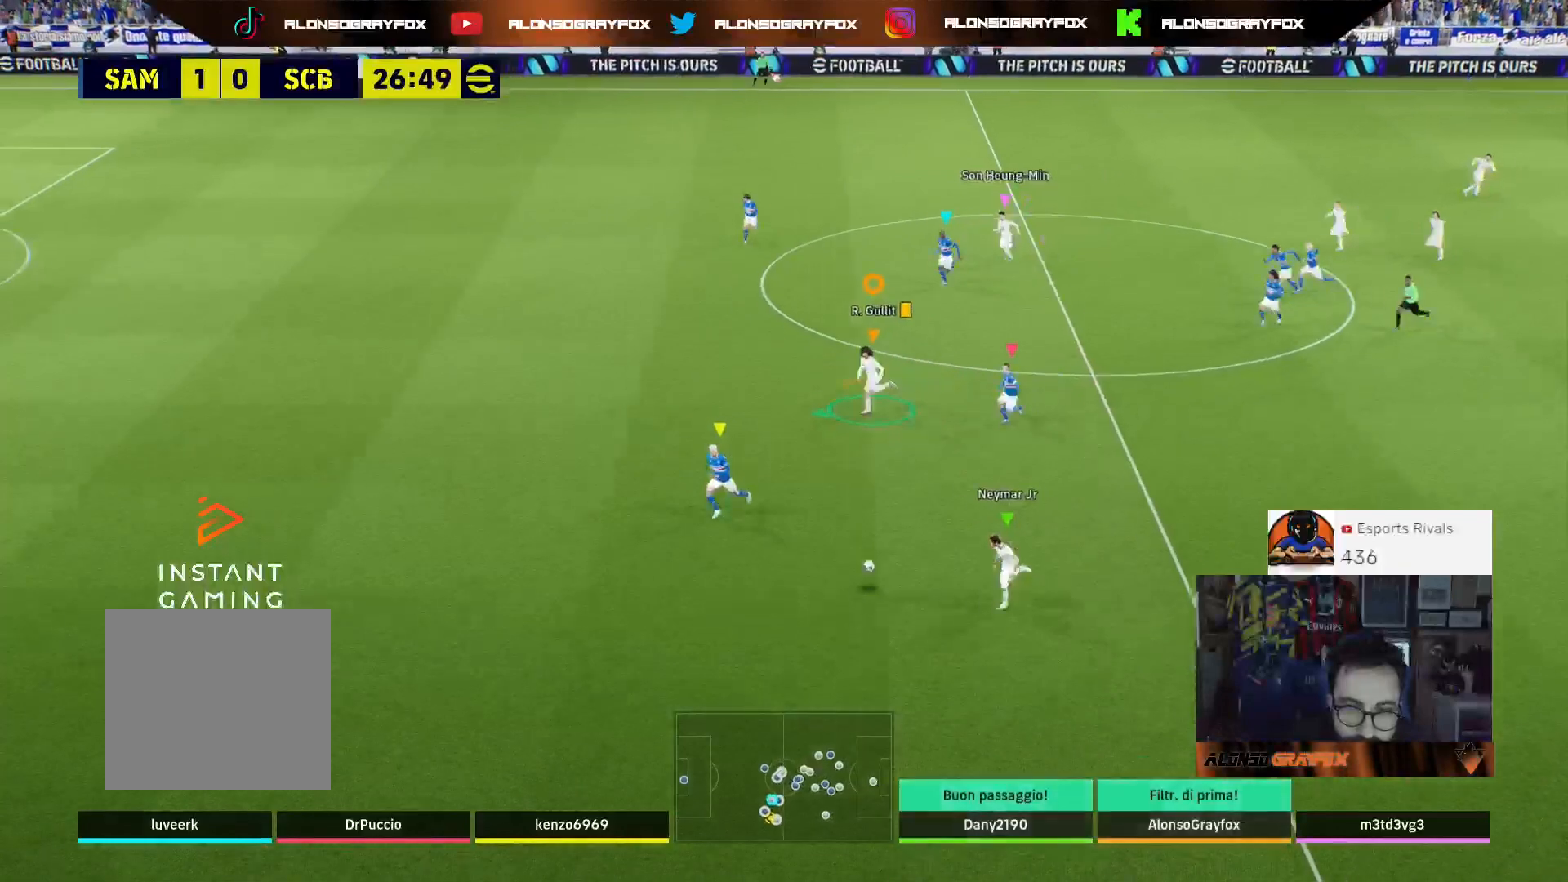
{"buttons": ["L3"], "left_stick": "left", "right_stick": "center", "events": [[200, "R1", "up"], [500, "R2", "up"]]}